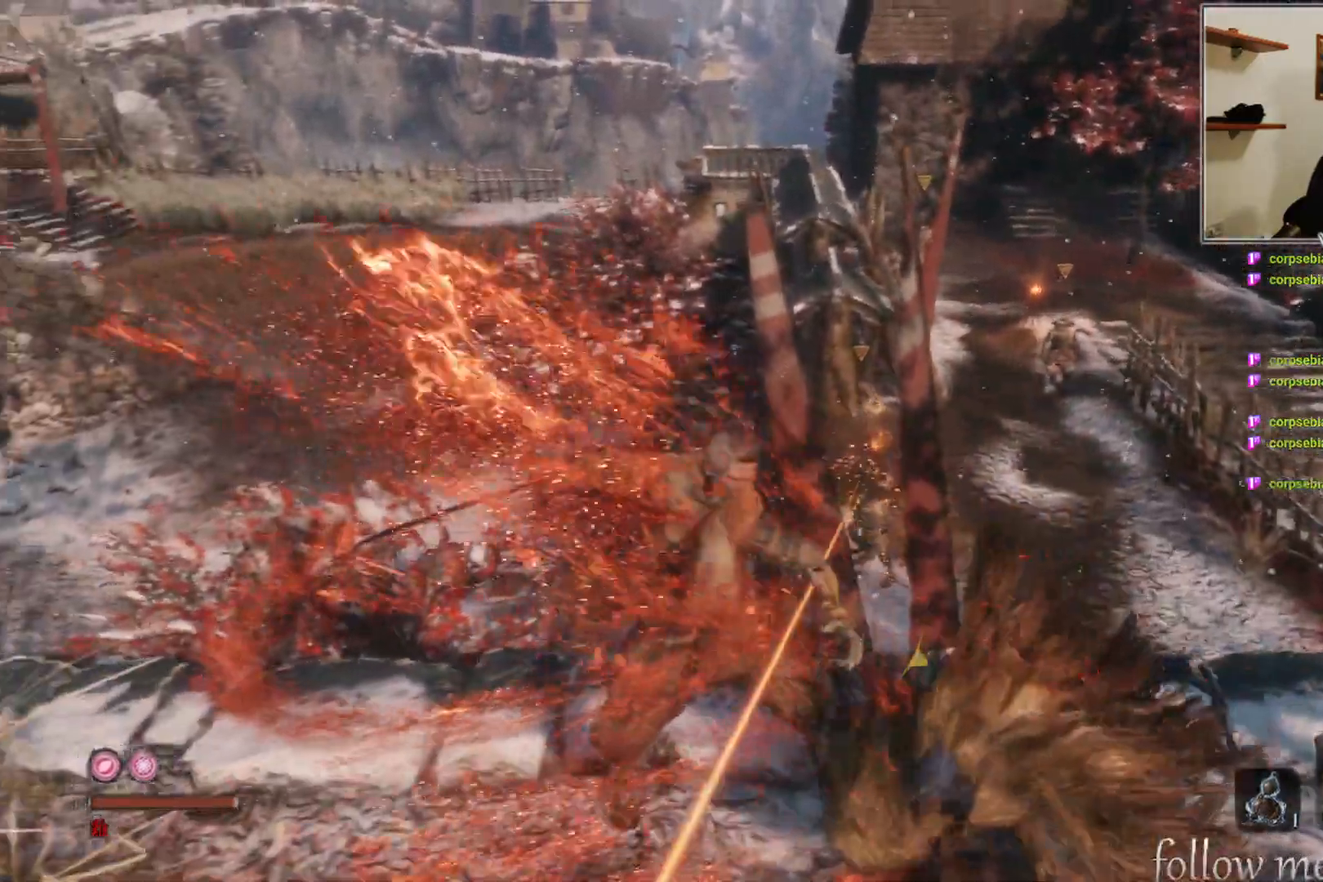
Gameplay with a controller (Xbox layout); each line is a JSON object with the inputs held at the frame after it. "events" lists button and stick changes between this image and that frame as [ms after this image, input, new state], when the widget could be followed in between.
{"buttons": [], "left_stick": "down", "right_stick": "center", "events": []}
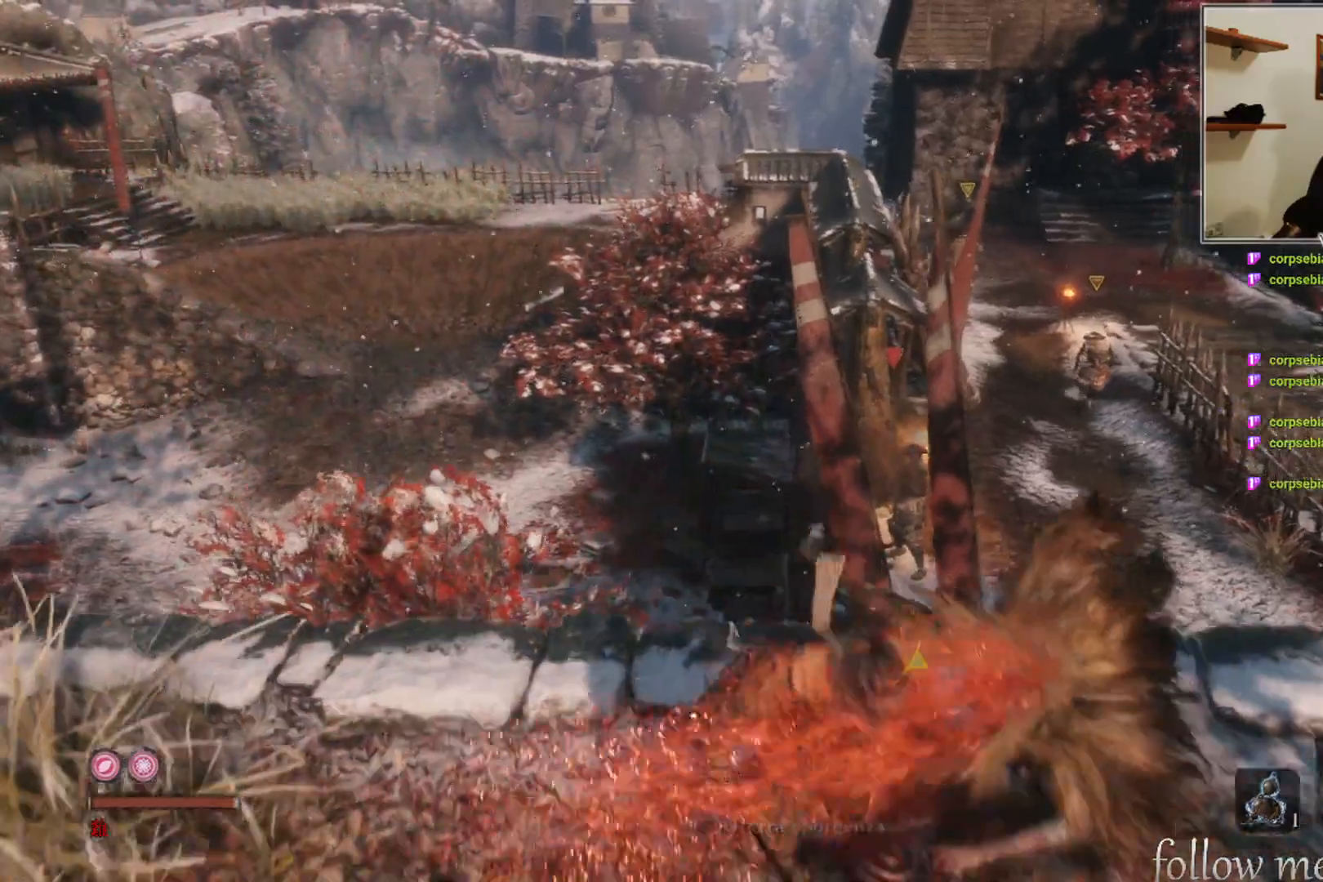
{"buttons": [], "left_stick": "down", "right_stick": "center", "events": [[350, "L3", "down"], [483, "L3", "up"]]}
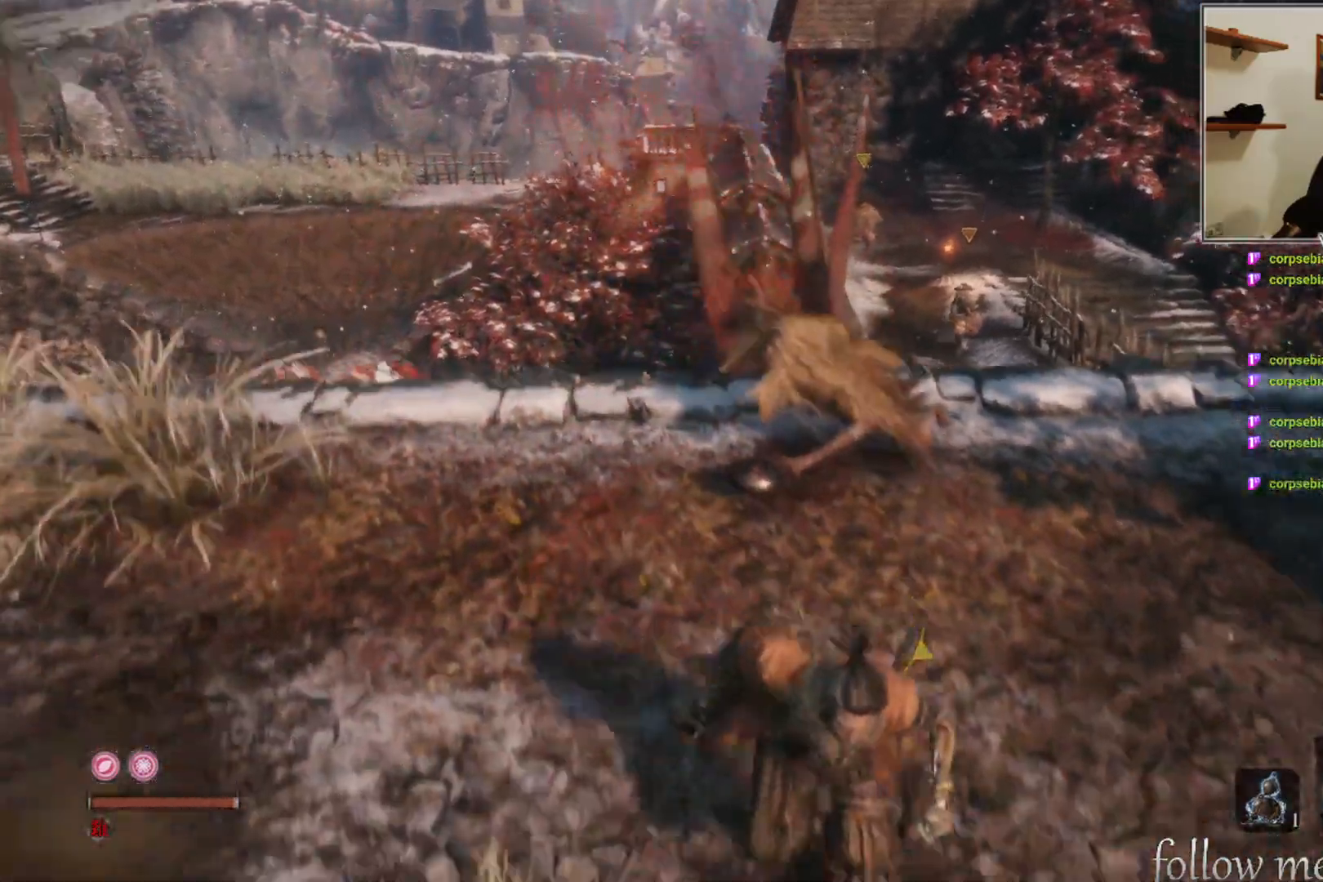
{"buttons": [], "left_stick": "center", "right_stick": "center", "events": [[417, "left_stick", "center"]]}
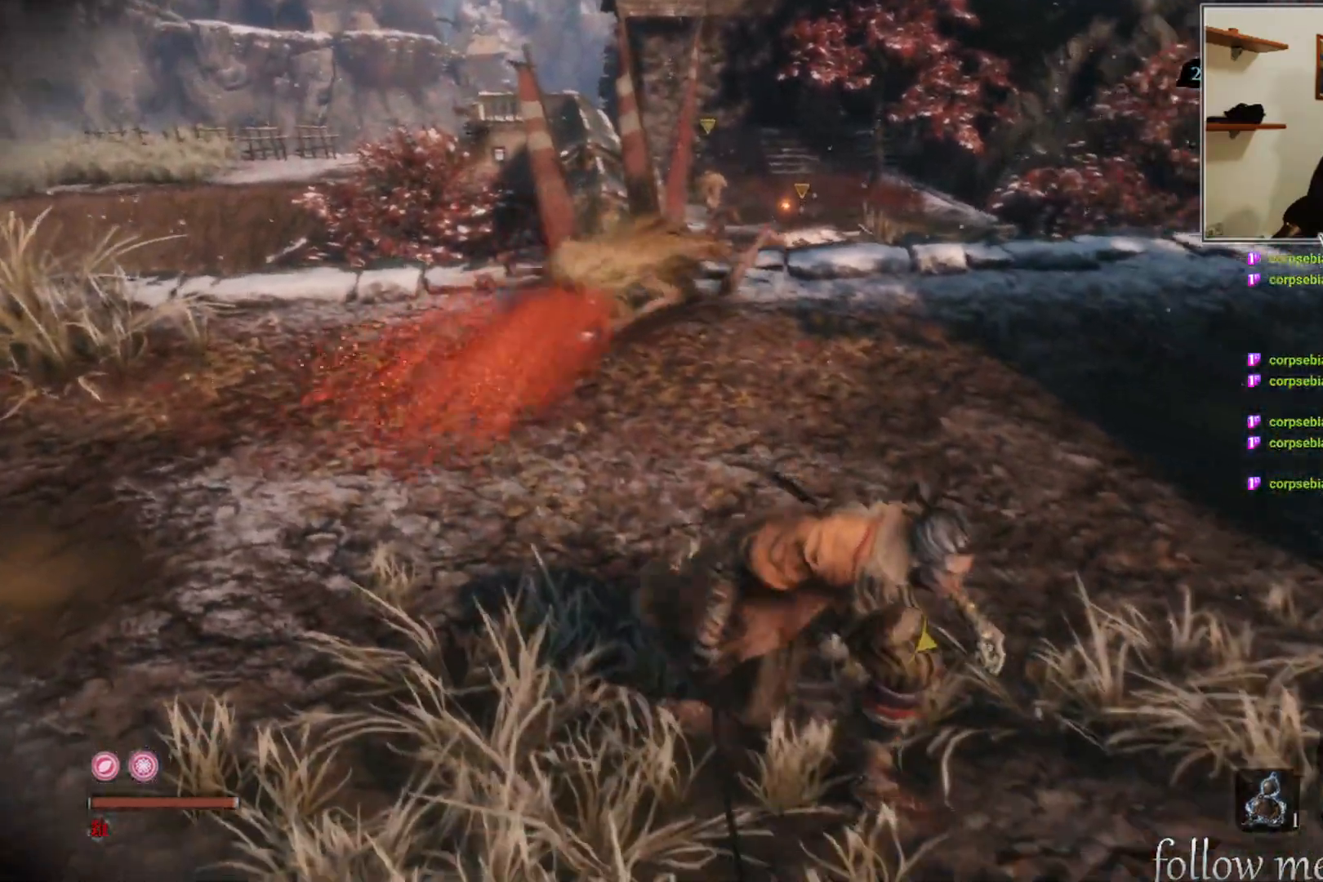
{"buttons": [], "left_stick": "center", "right_stick": "center", "events": [[67, "right_stick", "right"], [217, "right_stick", "center"]]}
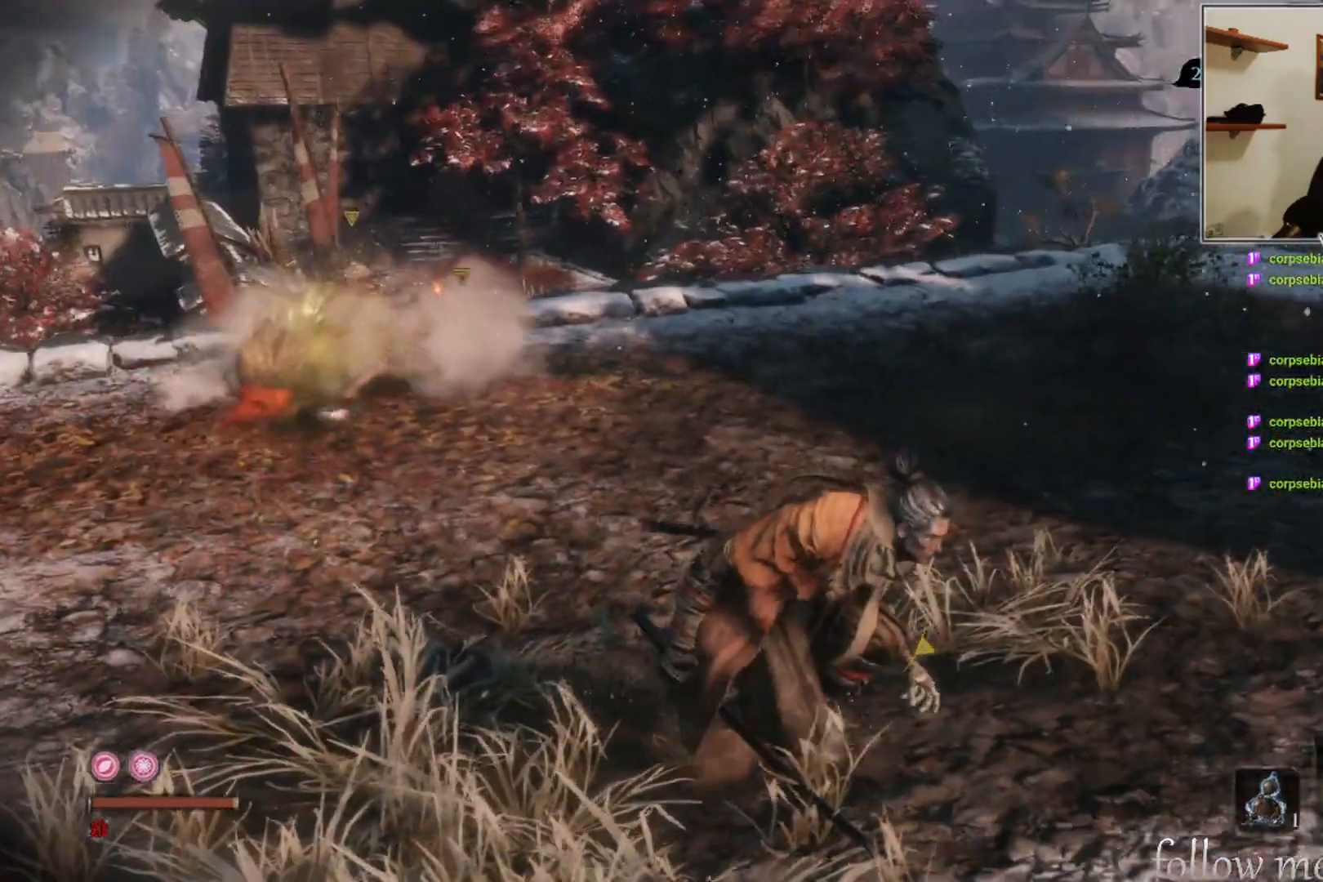
{"buttons": [], "left_stick": "right", "right_stick": "center", "events": [[17, "right_stick", "right"], [250, "right_stick", "center"], [267, "left_stick", "right"]]}
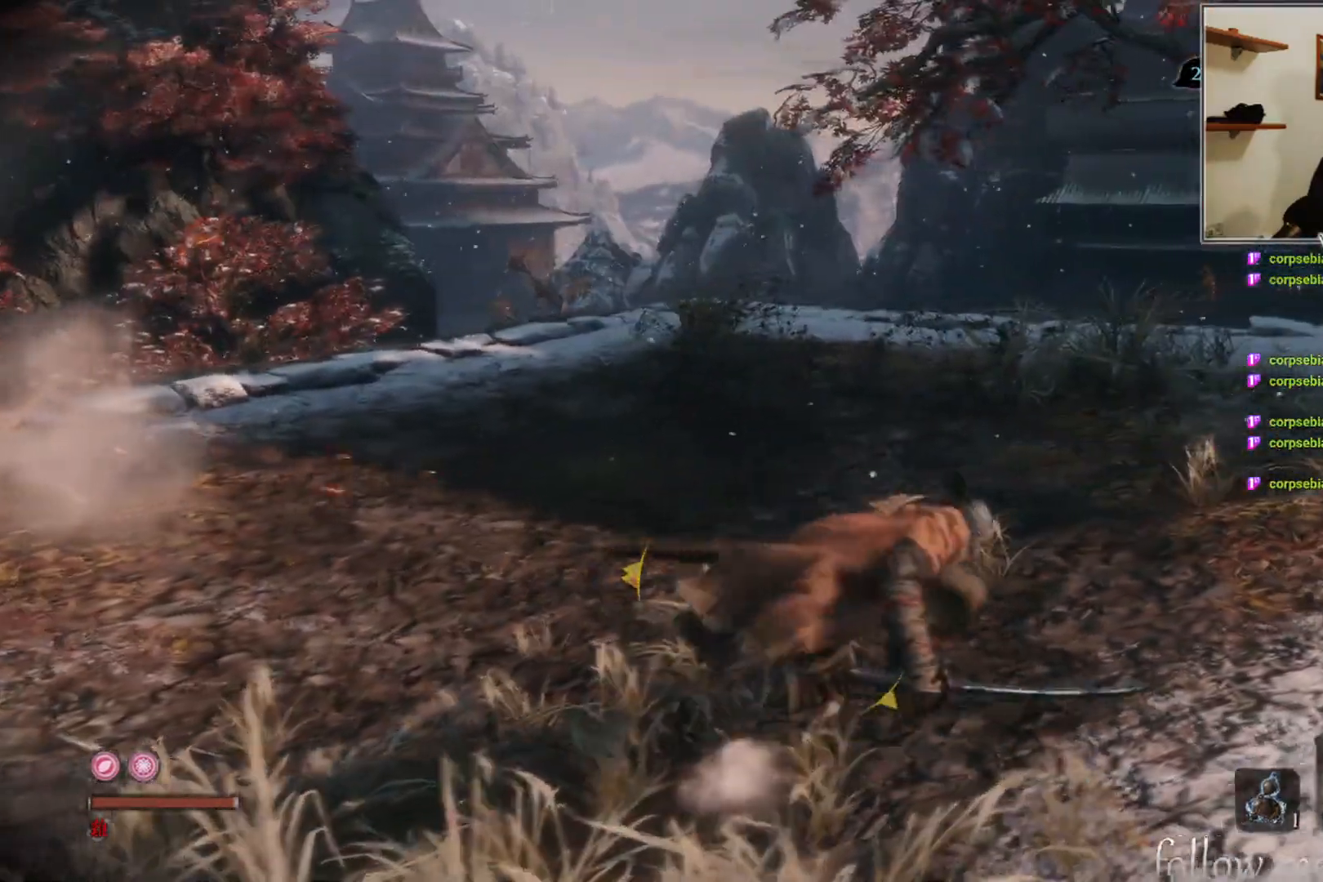
{"buttons": [], "left_stick": "up-right", "right_stick": "center", "events": [[117, "right_stick", "right"], [250, "left_stick", "up-right"], [433, "right_stick", "center"]]}
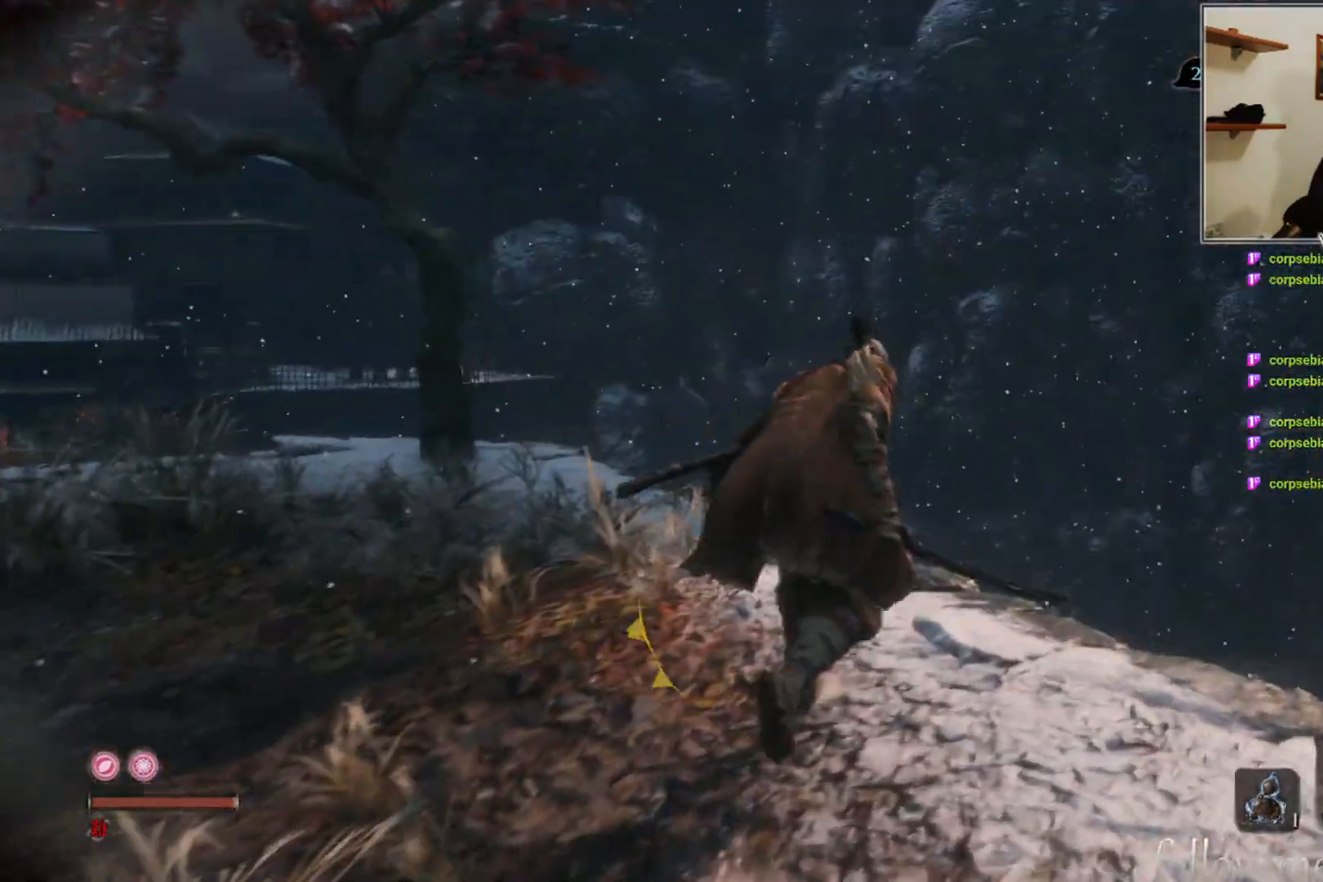
{"buttons": [], "left_stick": "up", "right_stick": "center", "events": [[33, "left_stick", "up"], [300, "right_stick", "down"], [500, "right_stick", "center"]]}
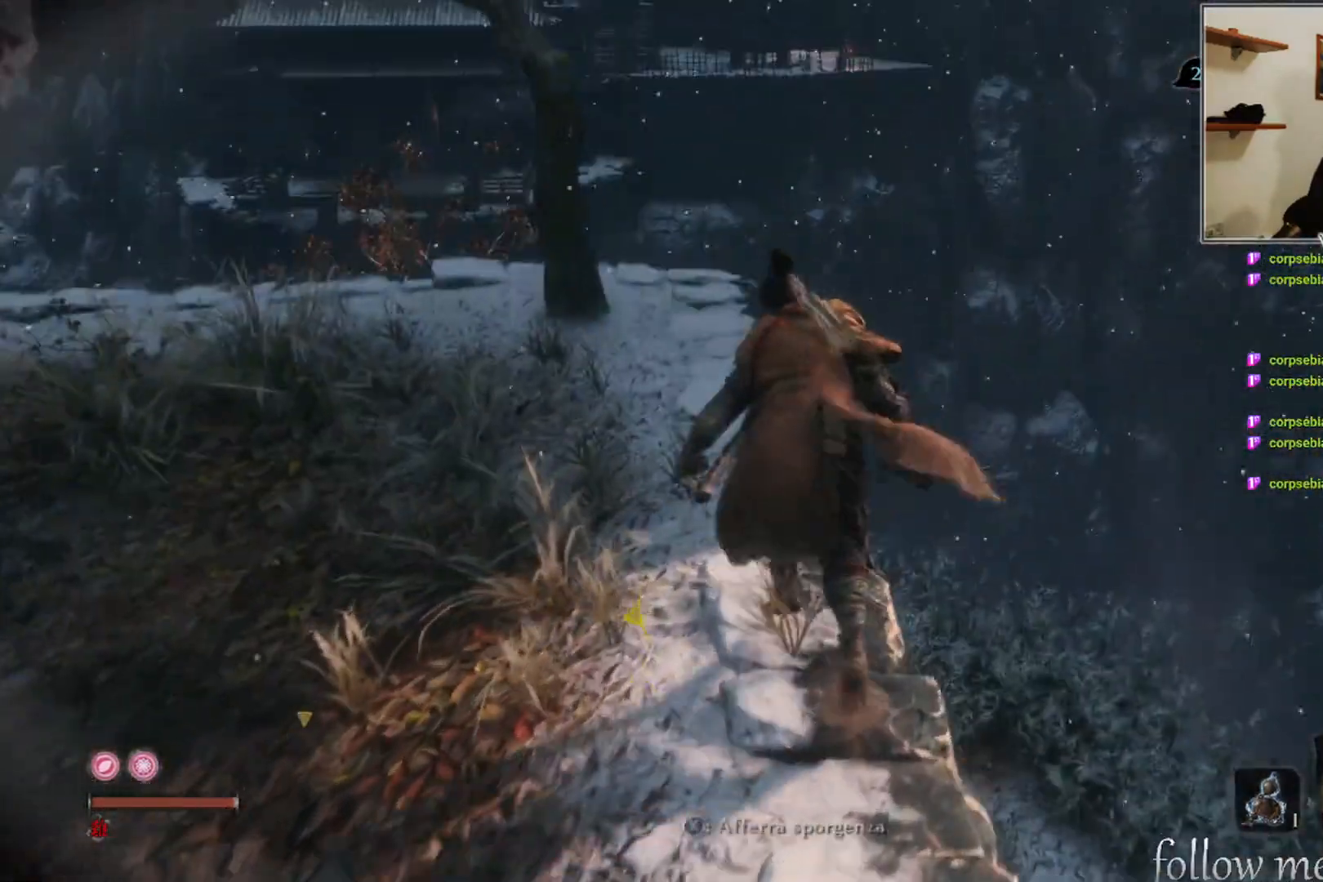
{"buttons": [], "left_stick": "up-right", "right_stick": "down-right", "events": [[17, "left_stick", "center"], [417, "right_stick", "down-right"], [467, "left_stick", "up-right"]]}
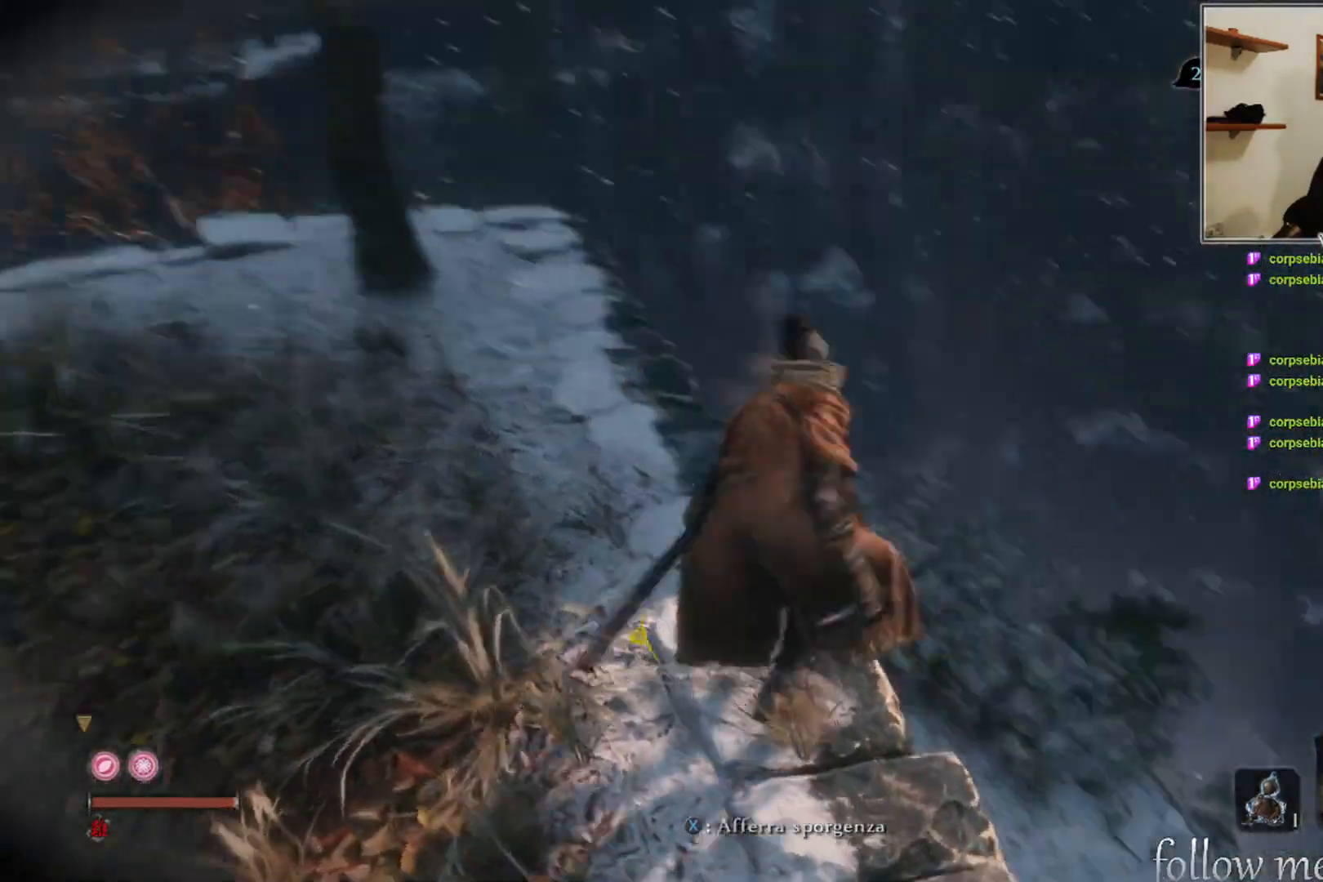
{"buttons": [], "left_stick": "up-left", "right_stick": "center", "events": [[117, "right_stick", "center"], [283, "A", "down"], [350, "A", "up"], [383, "left_stick", "up"], [500, "left_stick", "up-left"]]}
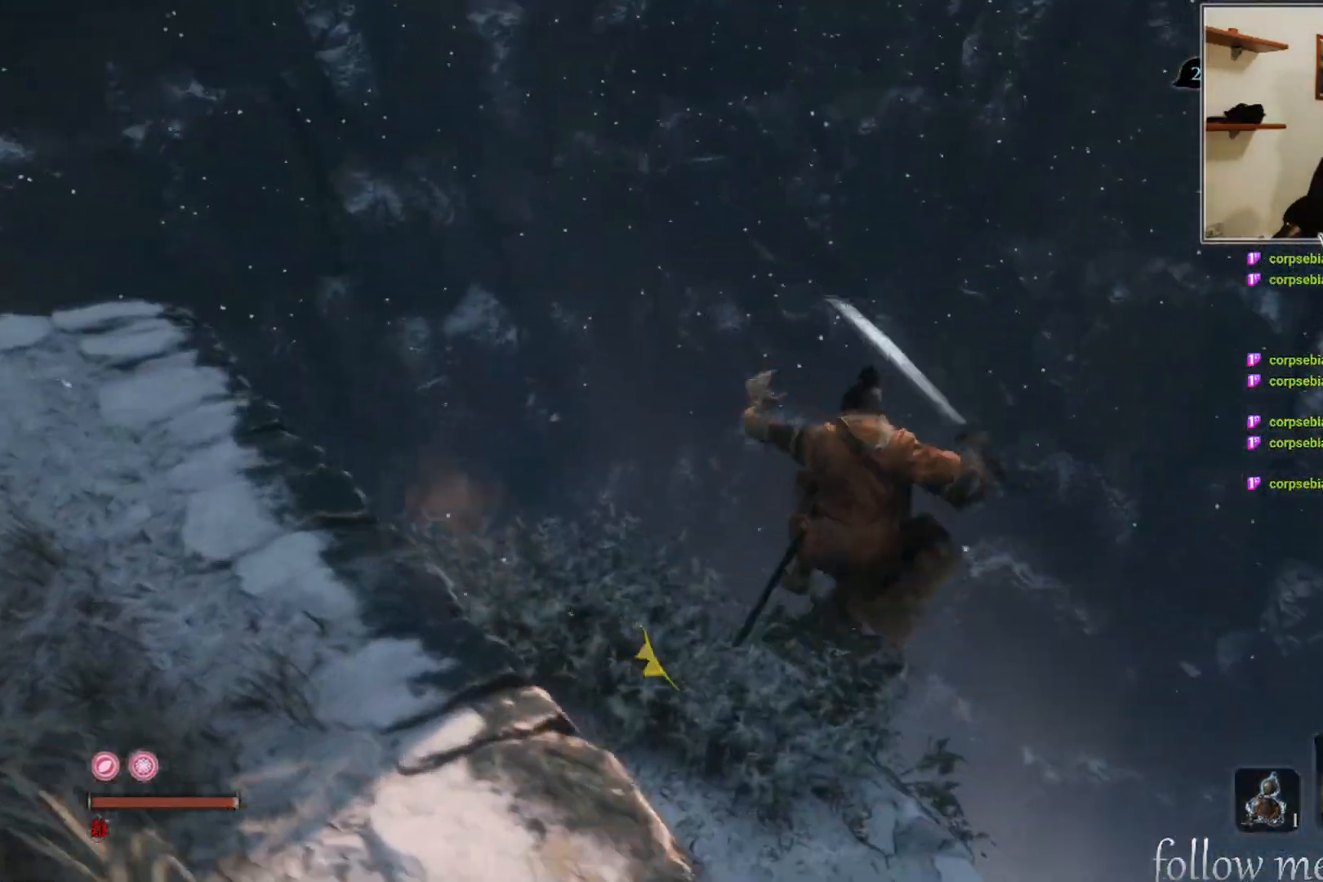
{"buttons": [], "left_stick": "up", "right_stick": "up-left", "events": [[383, "right_stick", "left"], [400, "left_stick", "up"], [433, "right_stick", "up-left"]]}
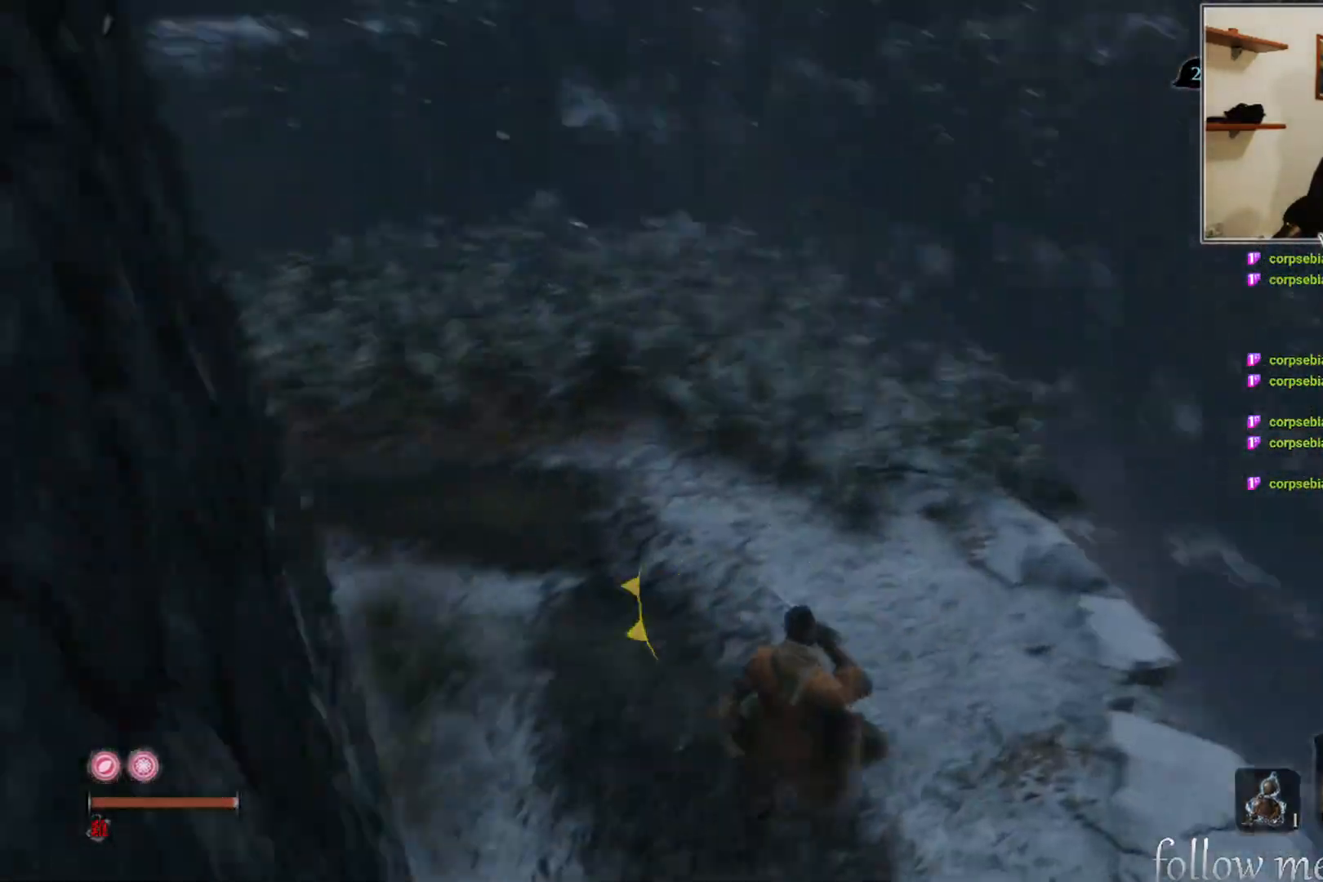
{"buttons": [], "left_stick": "up-right", "right_stick": "center", "events": [[133, "left_stick", "up-right"], [450, "right_stick", "center"]]}
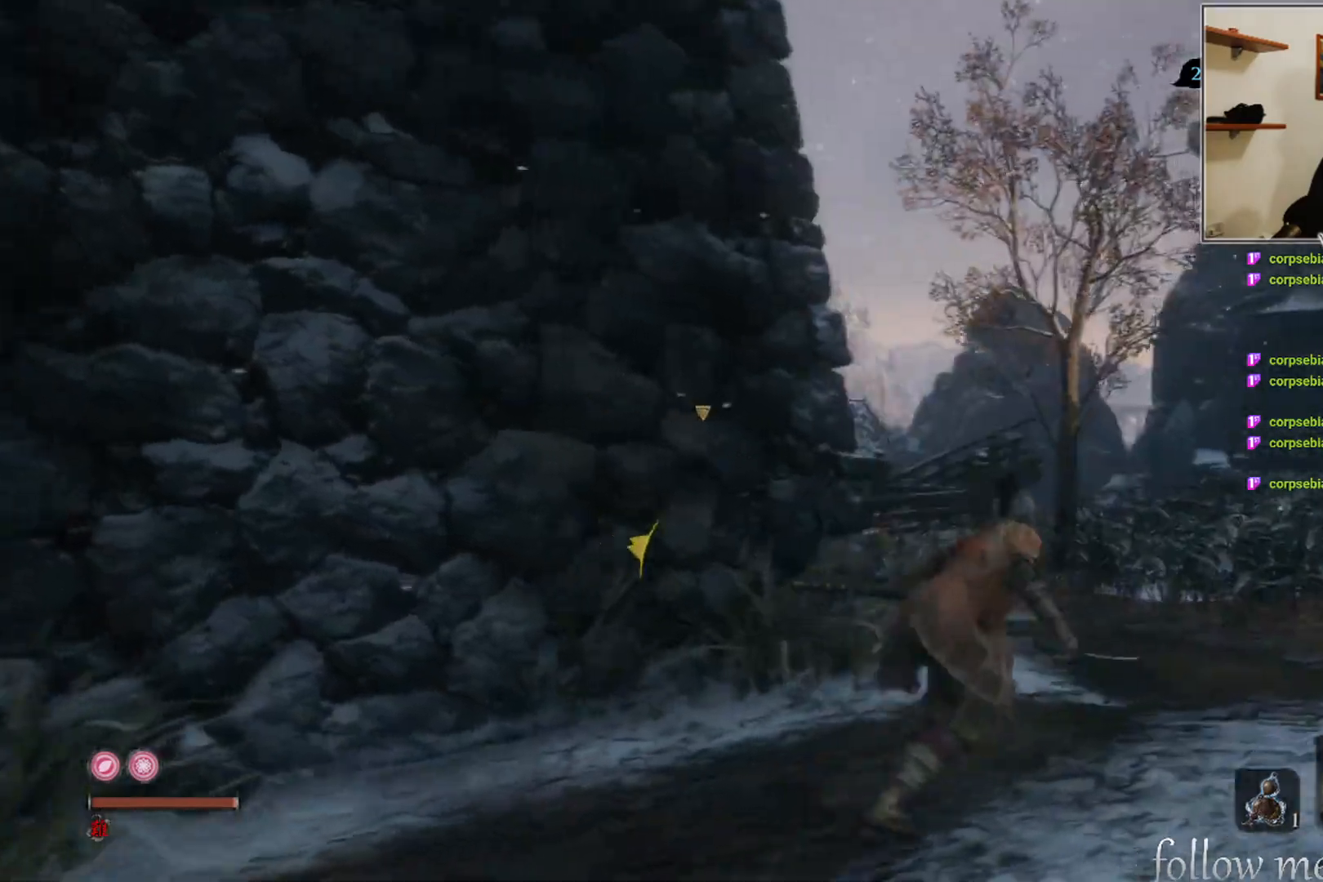
{"buttons": ["L3"], "left_stick": "right", "right_stick": "center", "events": [[217, "right_stick", "left"], [300, "left_stick", "right"], [433, "L3", "down"], [433, "right_stick", "center"]]}
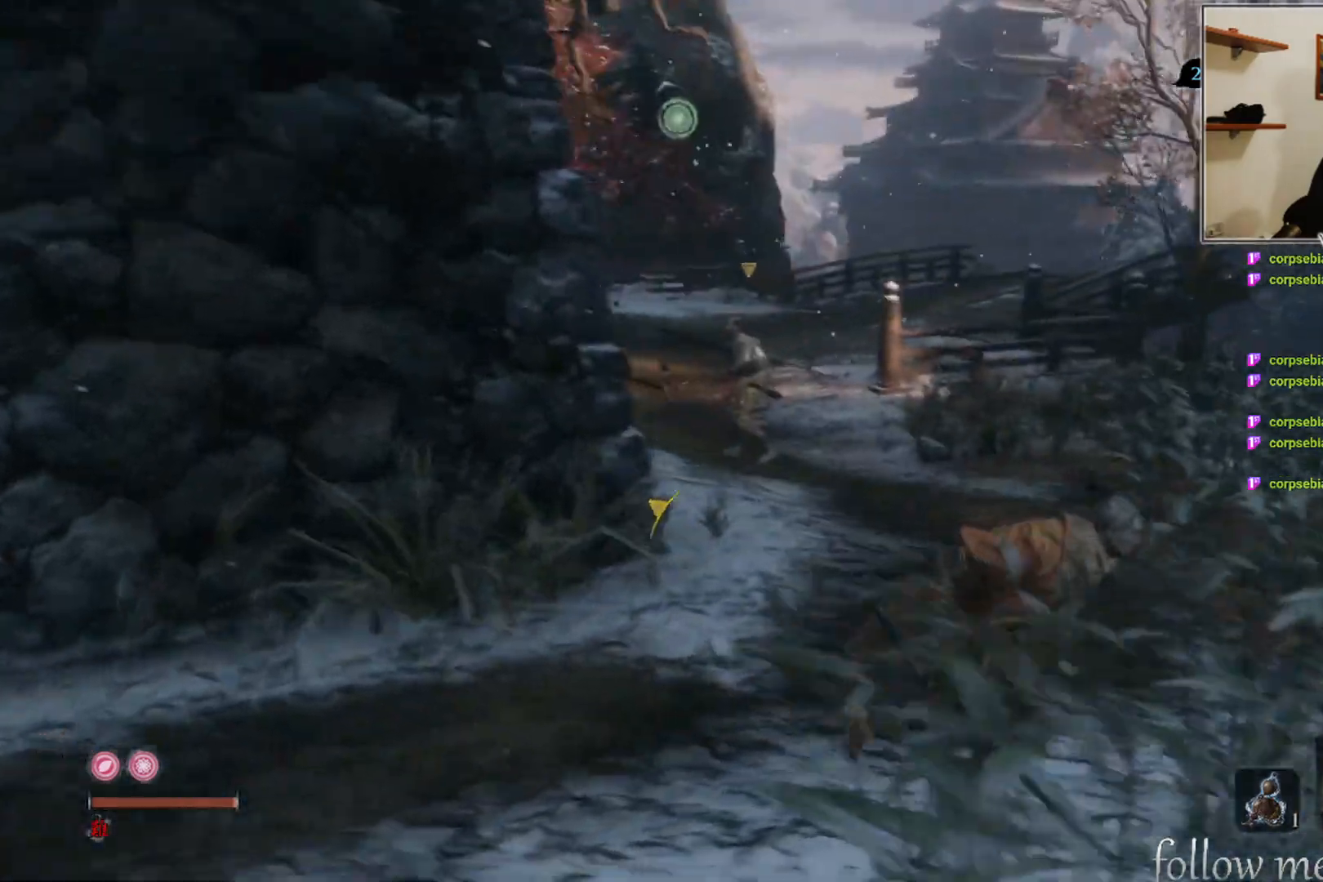
{"buttons": [], "left_stick": "right", "right_stick": "center", "events": [[67, "L3", "up"]]}
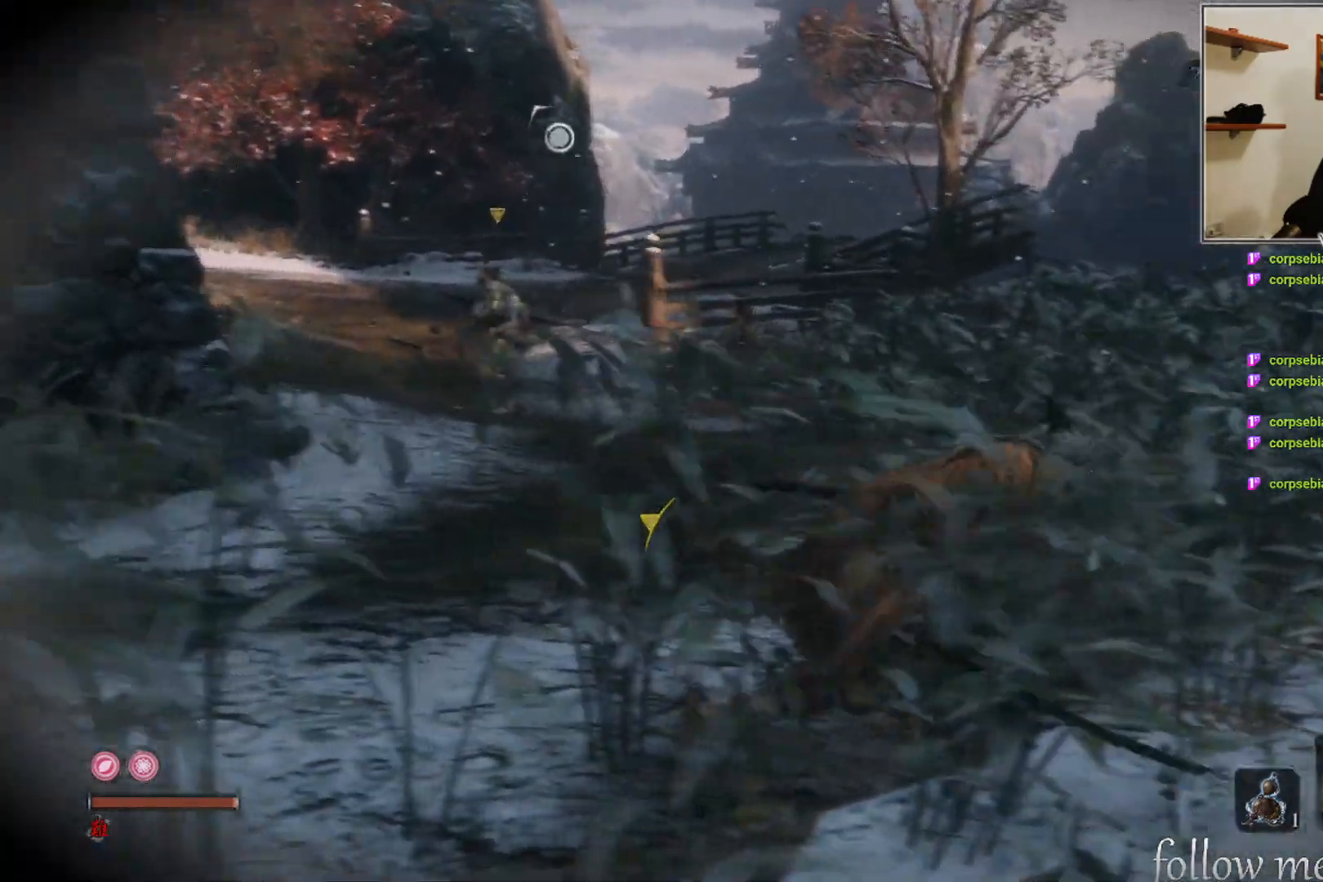
{"buttons": [], "left_stick": "up-right", "right_stick": "left", "events": [[83, "left_stick", "up-right"], [333, "right_stick", "left"]]}
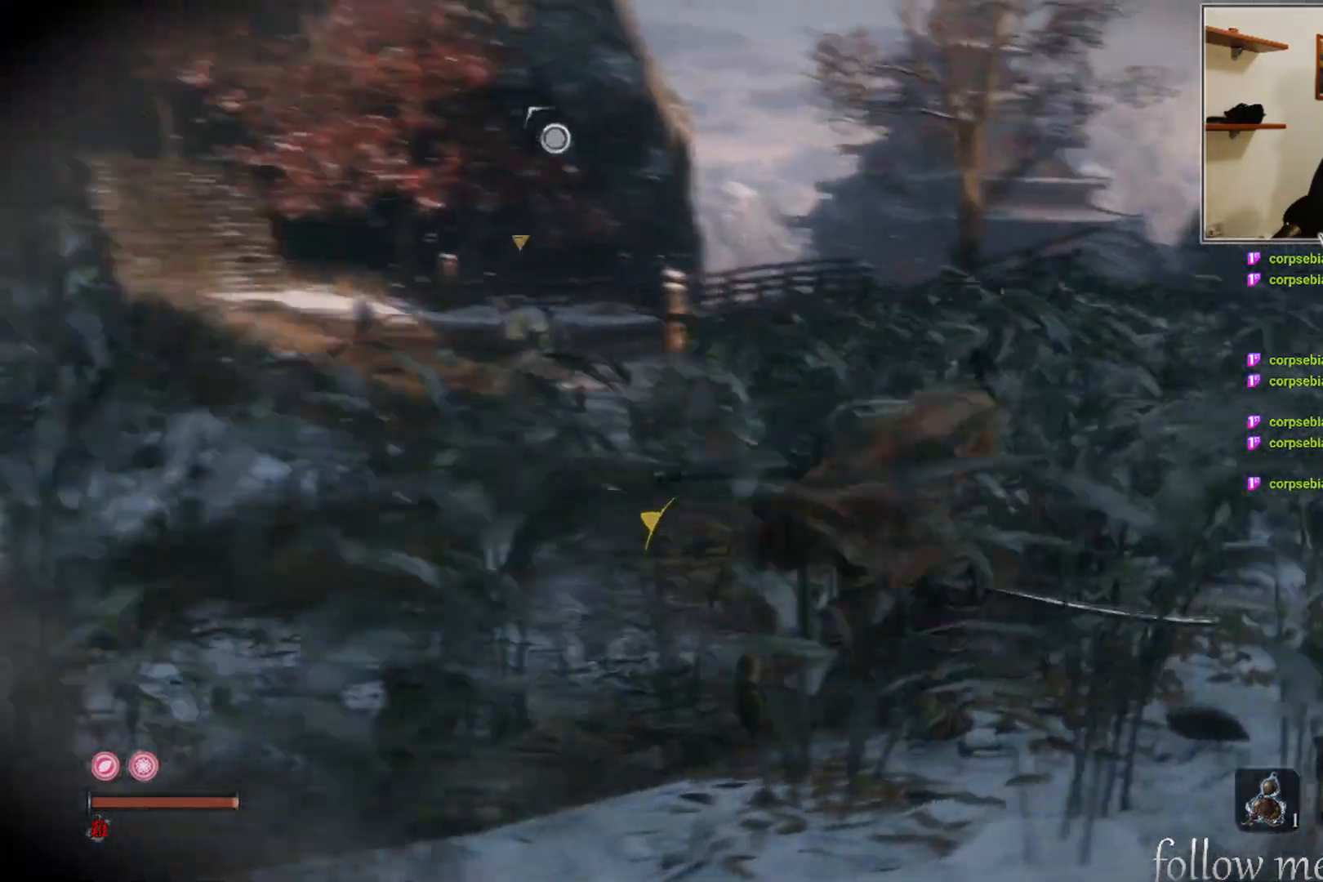
{"buttons": [], "left_stick": "up-right", "right_stick": "center", "events": [[200, "right_stick", "center"]]}
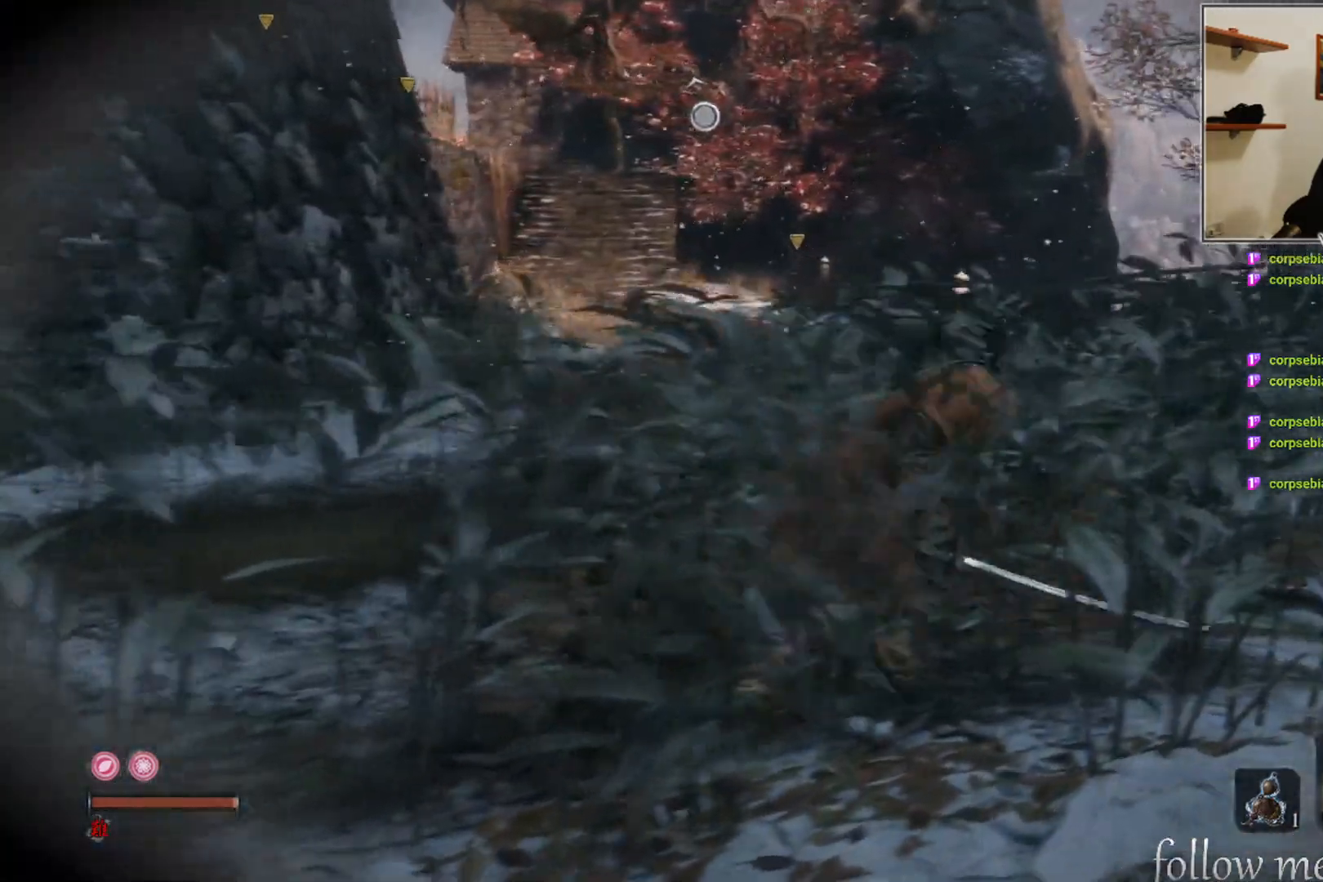
{"buttons": [], "left_stick": "up-right", "right_stick": "center", "events": [[133, "right_stick", "left"], [200, "right_stick", "down-left"], [467, "right_stick", "center"]]}
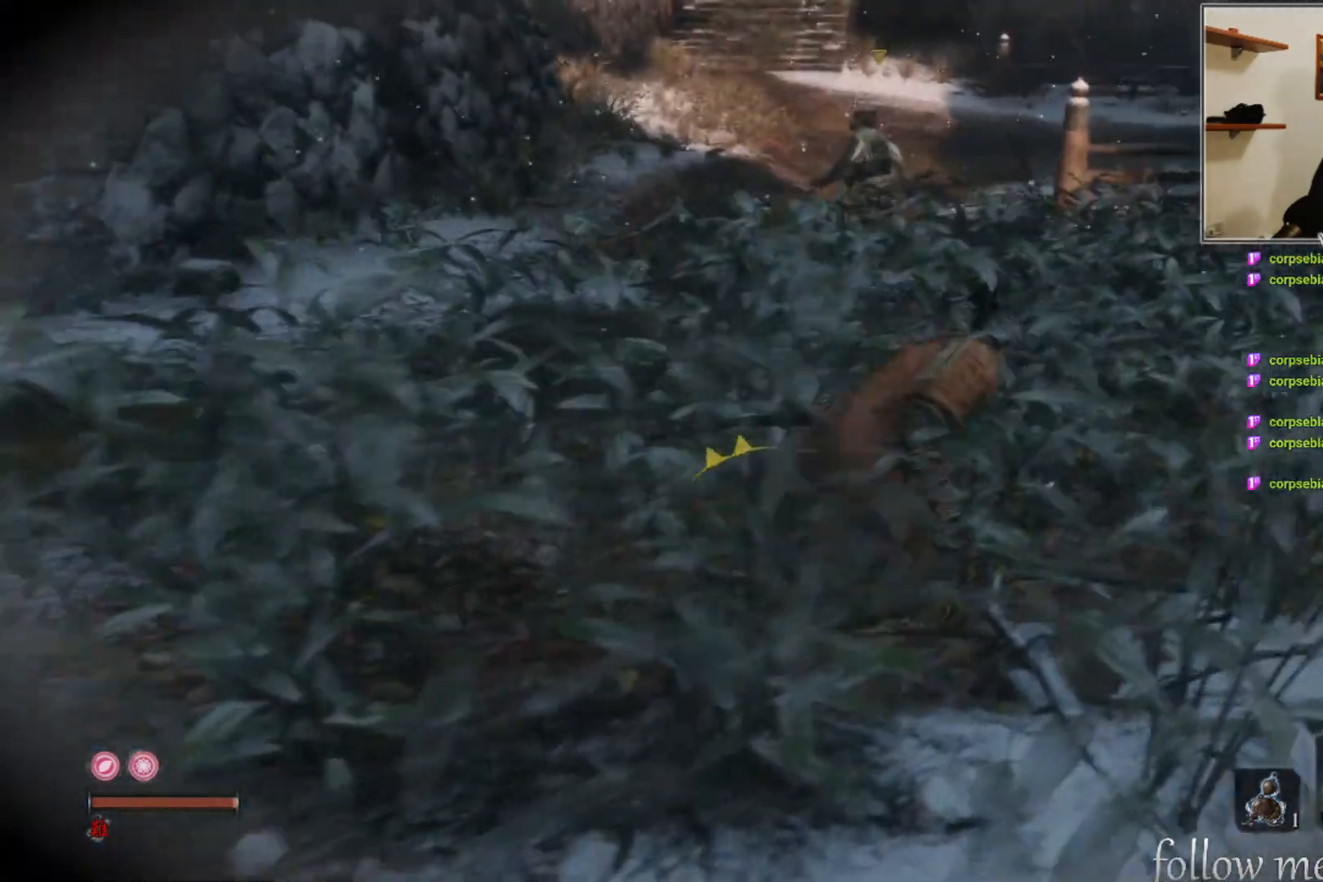
{"buttons": [], "left_stick": "up-right", "right_stick": "left", "events": [[383, "right_stick", "left"]]}
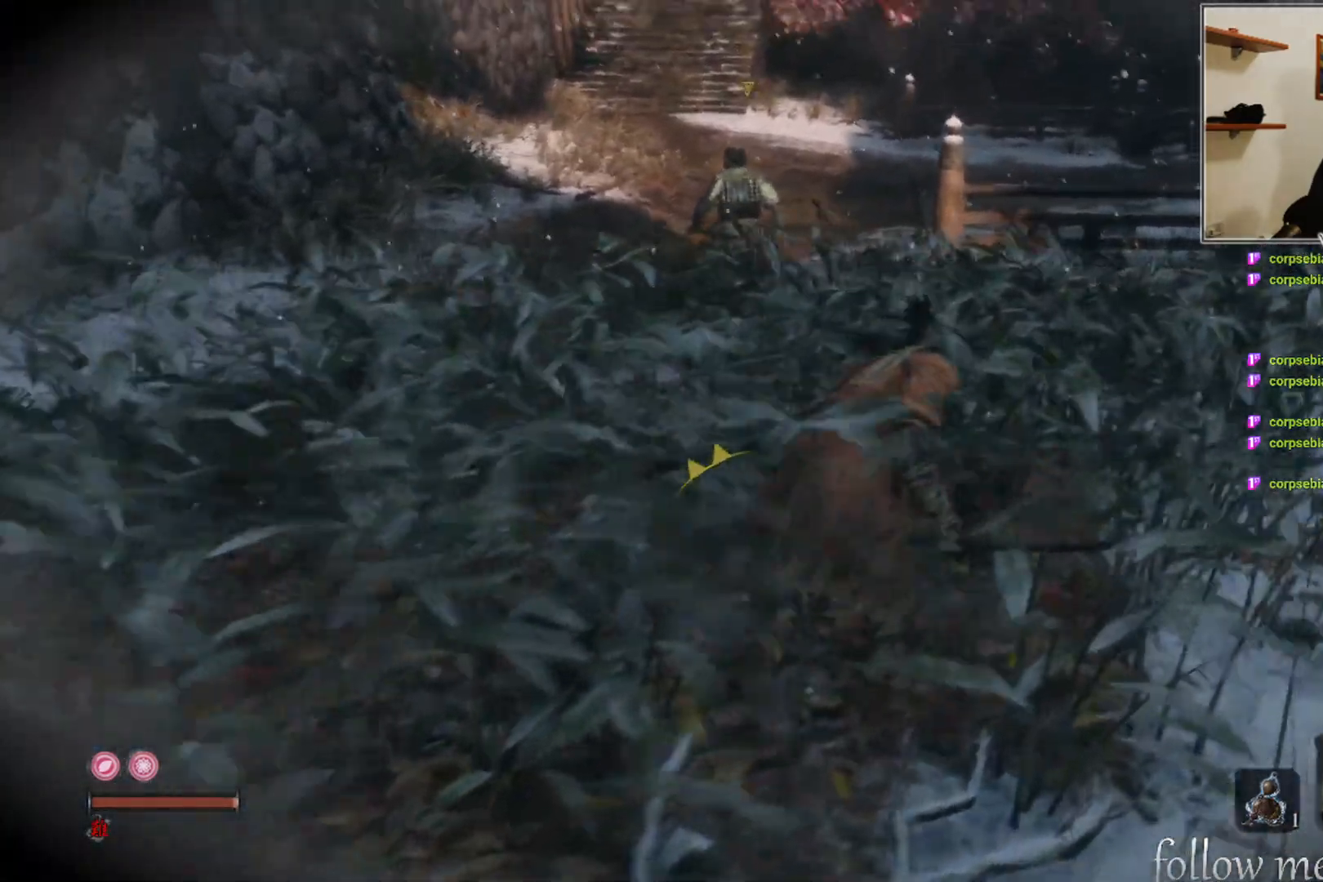
{"buttons": [], "left_stick": "up", "right_stick": "center", "events": [[67, "right_stick", "center"], [250, "right_stick", "left"], [350, "R3", "down"], [433, "right_stick", "center"], [467, "R3", "up"], [467, "left_stick", "up"]]}
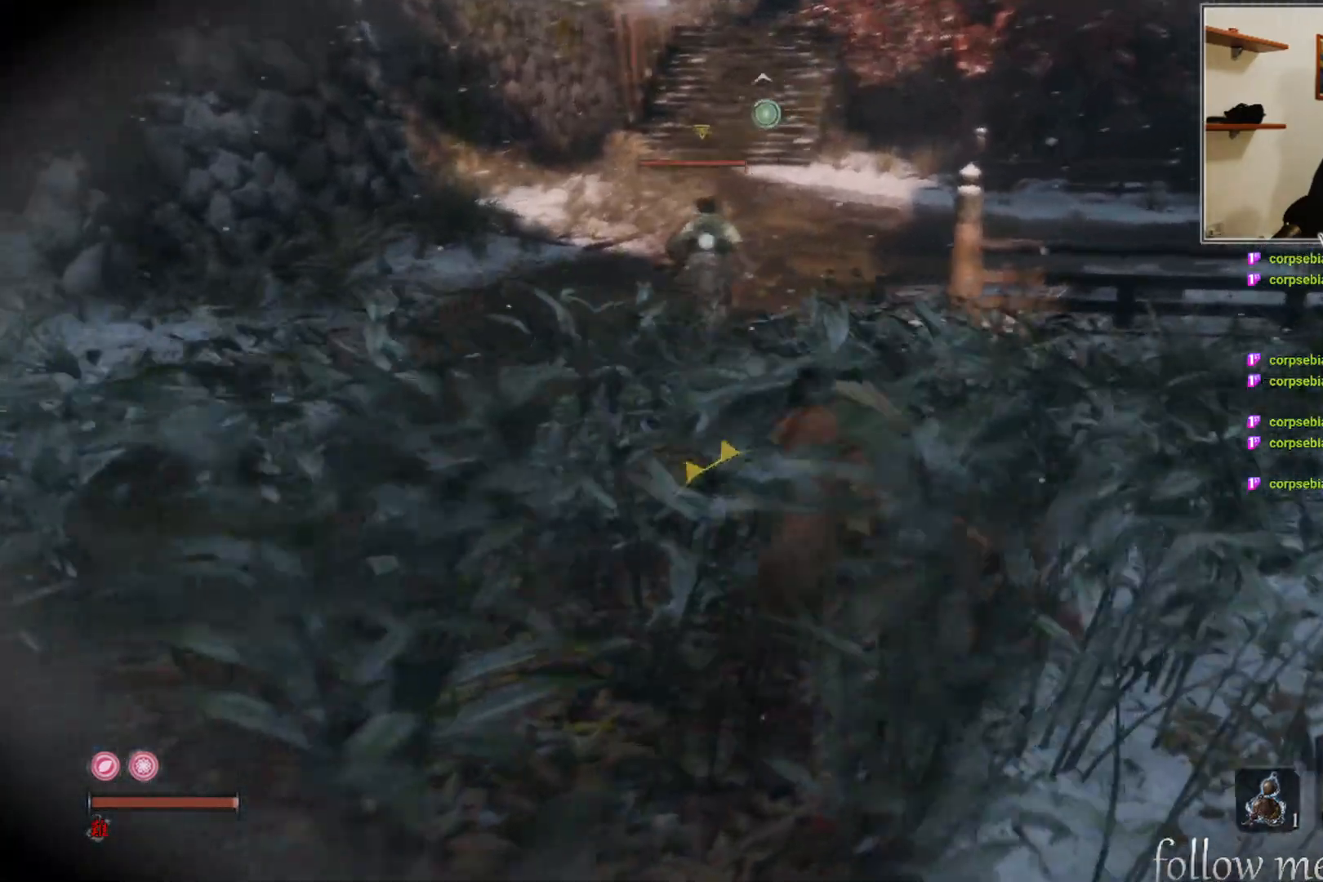
{"buttons": [], "left_stick": "center", "right_stick": "center", "events": [[333, "left_stick", "center"]]}
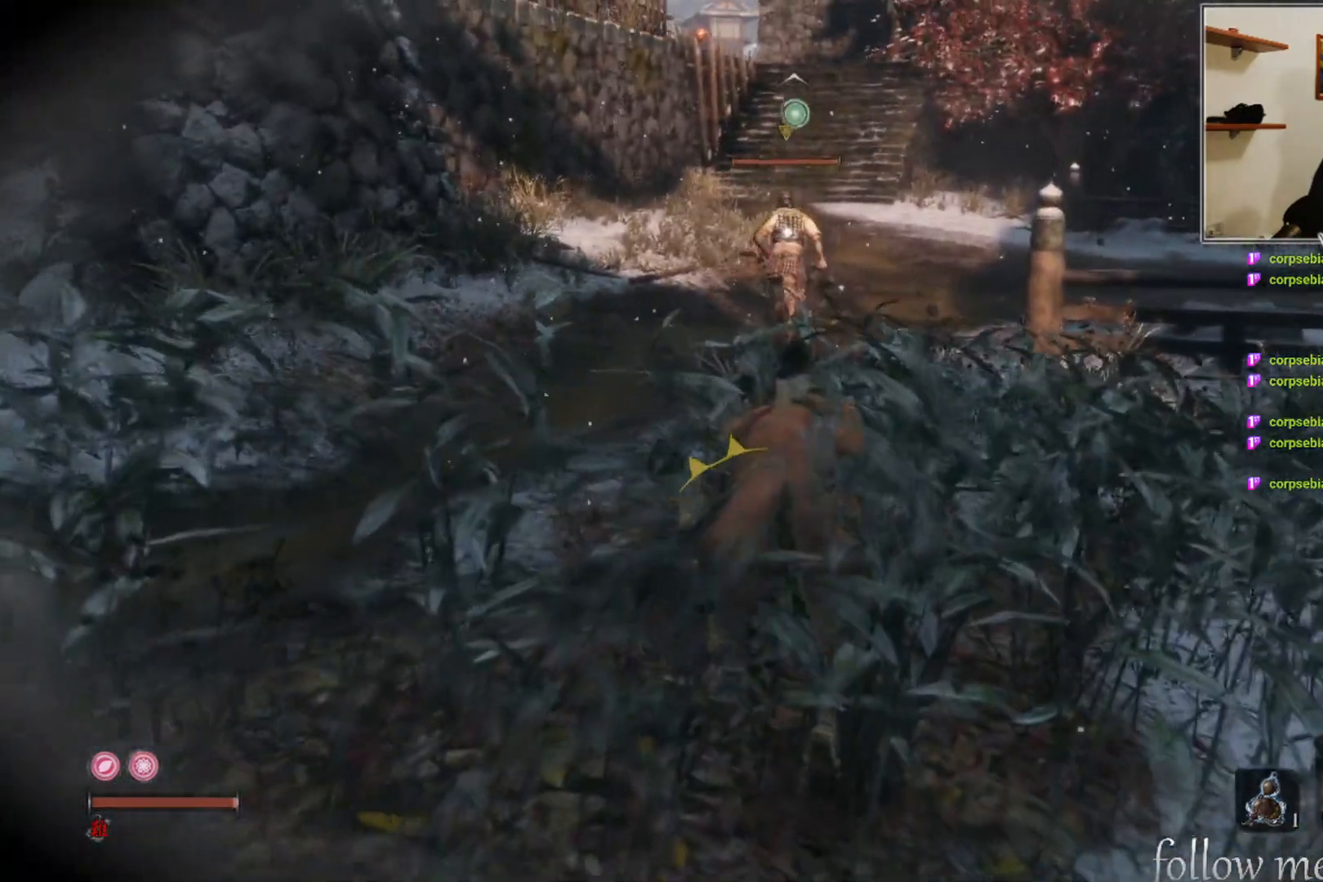
{"buttons": [], "left_stick": "center", "right_stick": "center", "events": []}
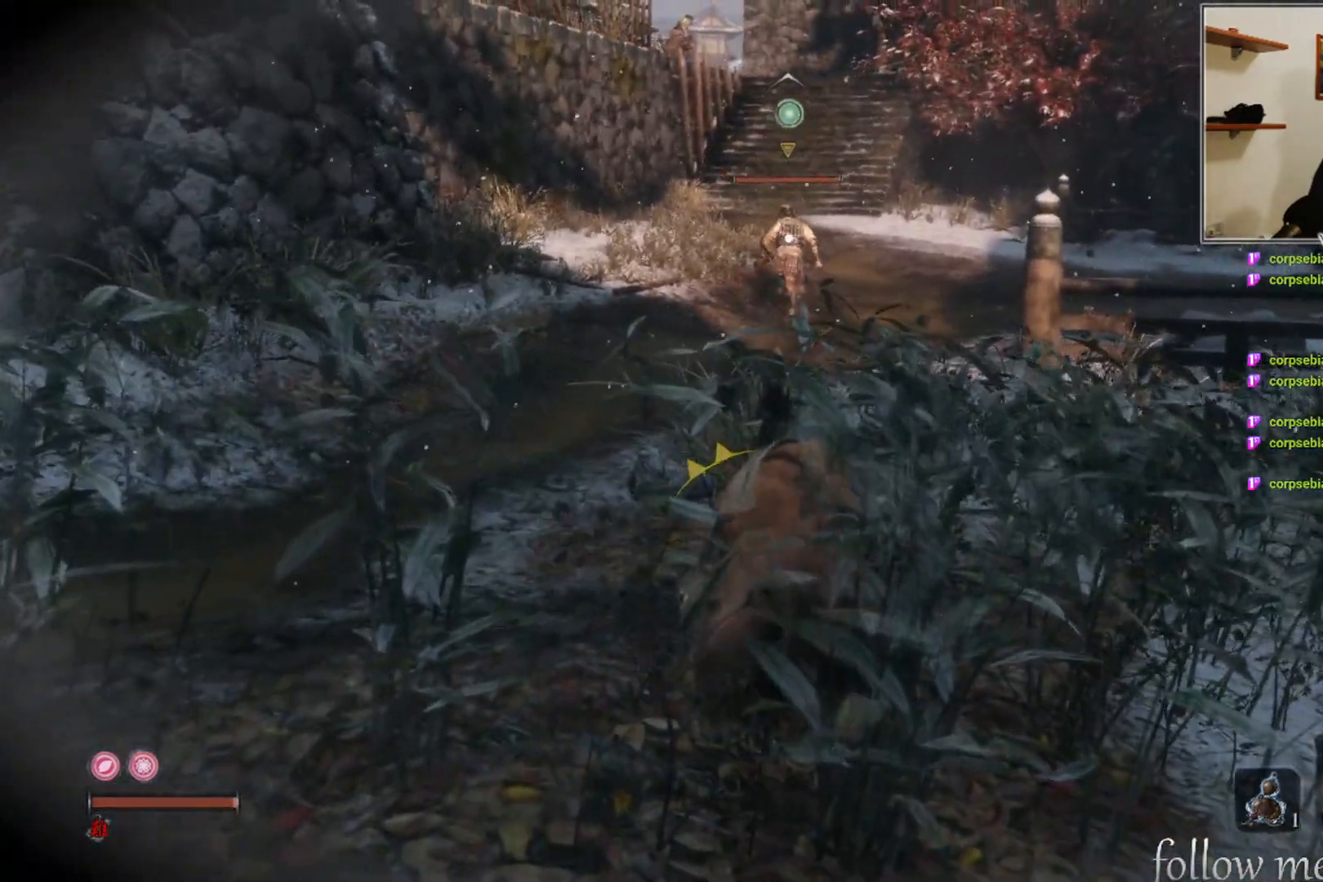
{"buttons": [], "left_stick": "center", "right_stick": "center", "events": []}
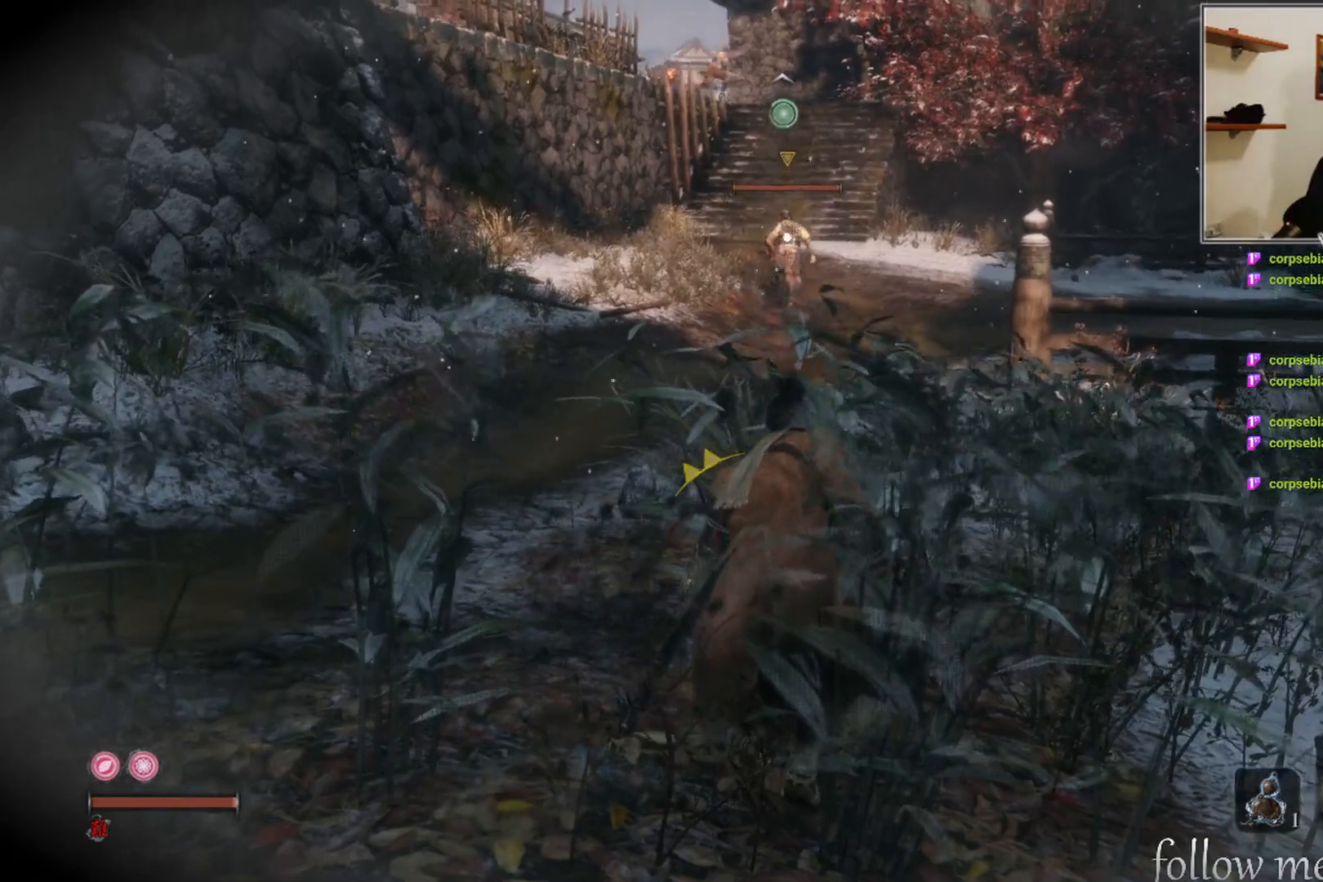
{"buttons": [], "left_stick": "center", "right_stick": "center", "events": []}
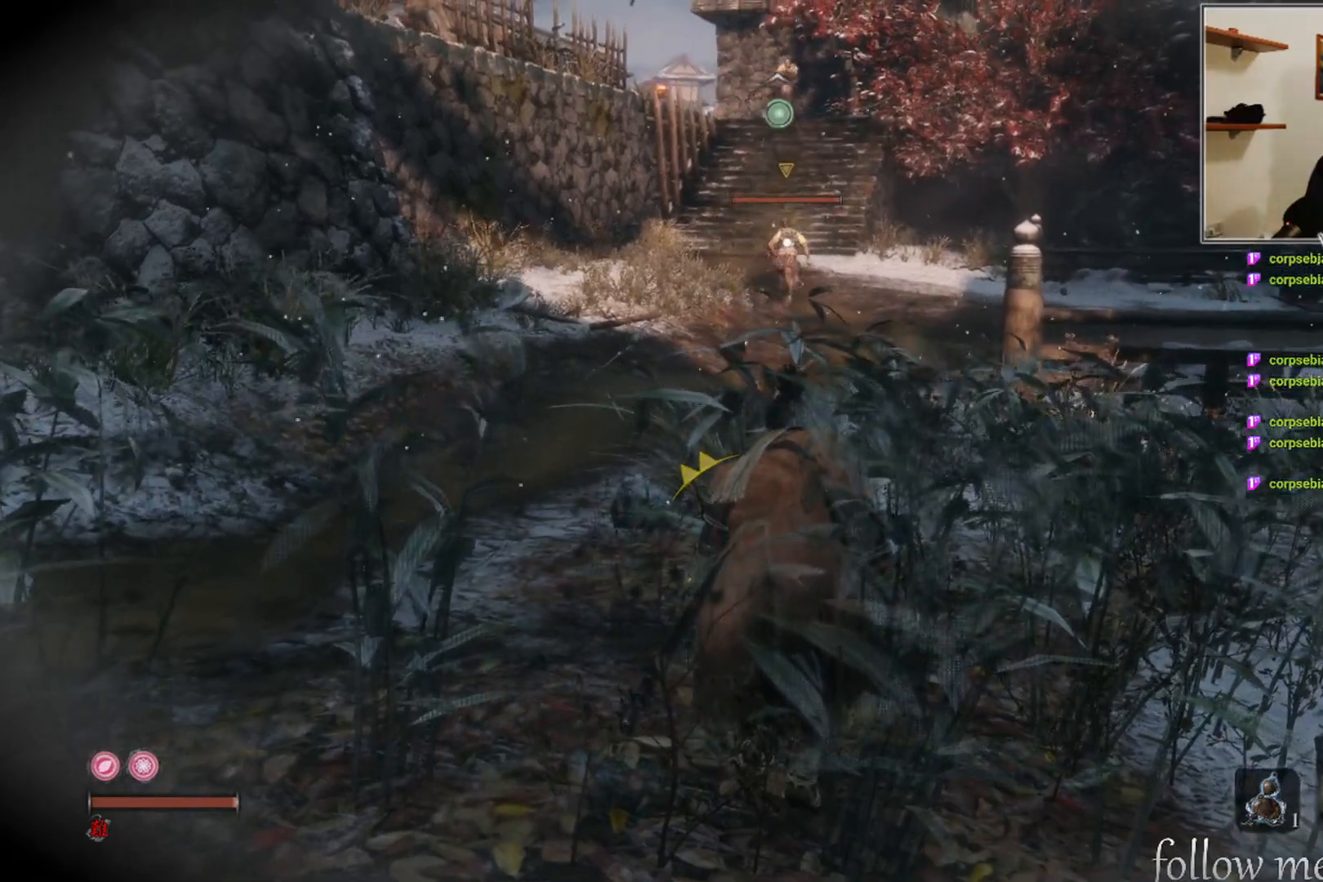
{"buttons": [], "left_stick": "center", "right_stick": "center", "events": []}
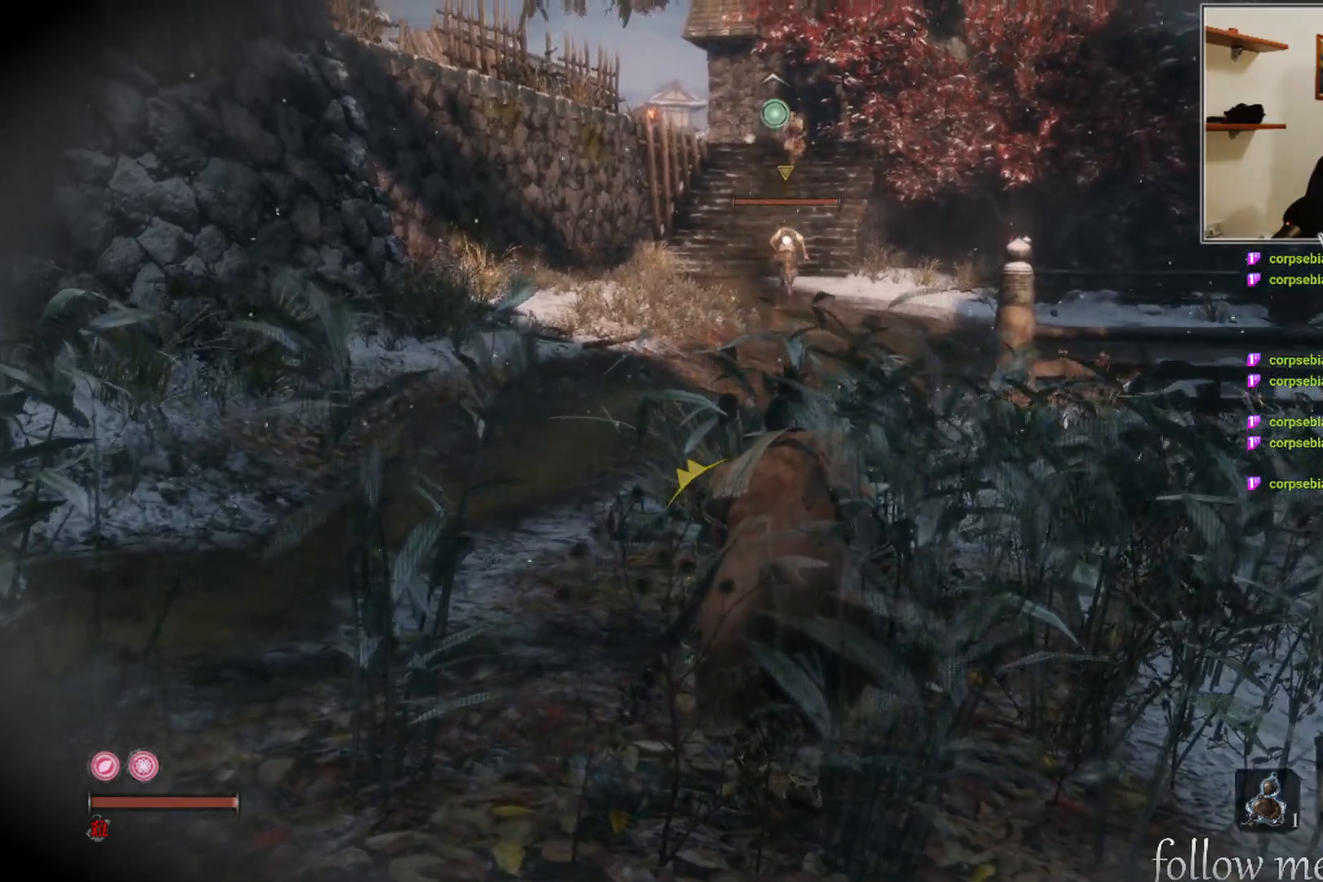
{"buttons": [], "left_stick": "center", "right_stick": "center", "events": []}
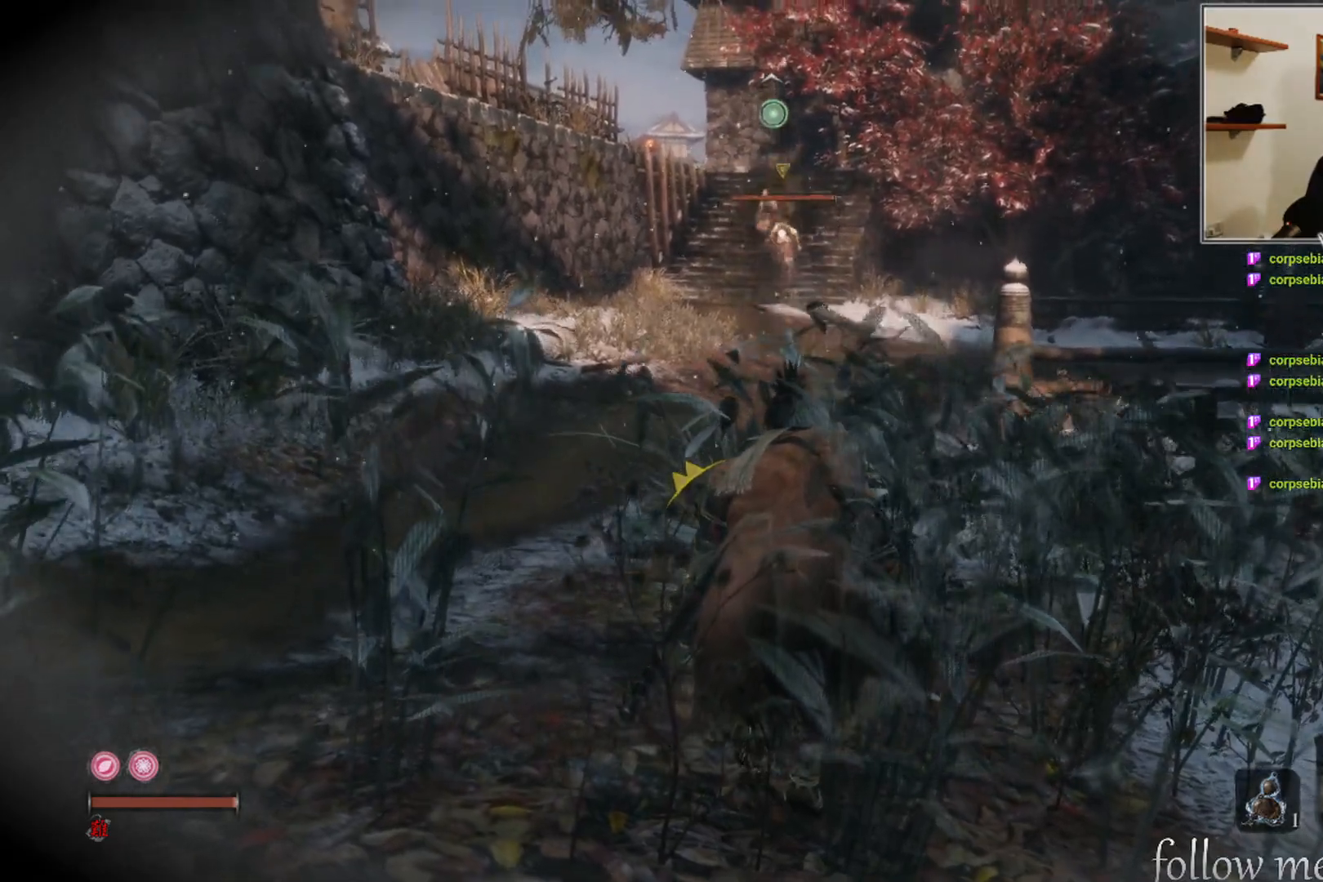
{"buttons": [], "left_stick": "center", "right_stick": "center", "events": []}
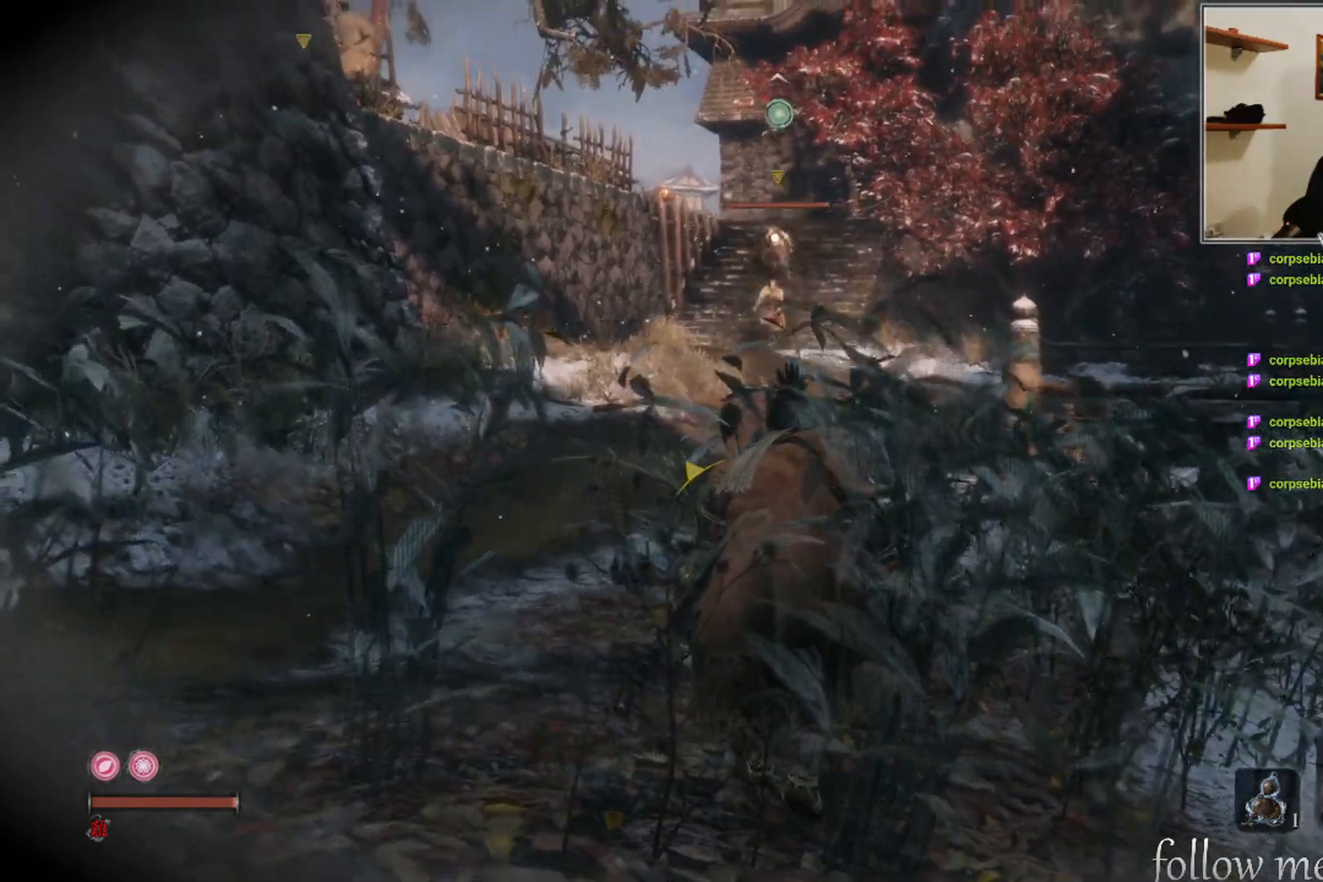
{"buttons": [], "left_stick": "center", "right_stick": "center", "events": []}
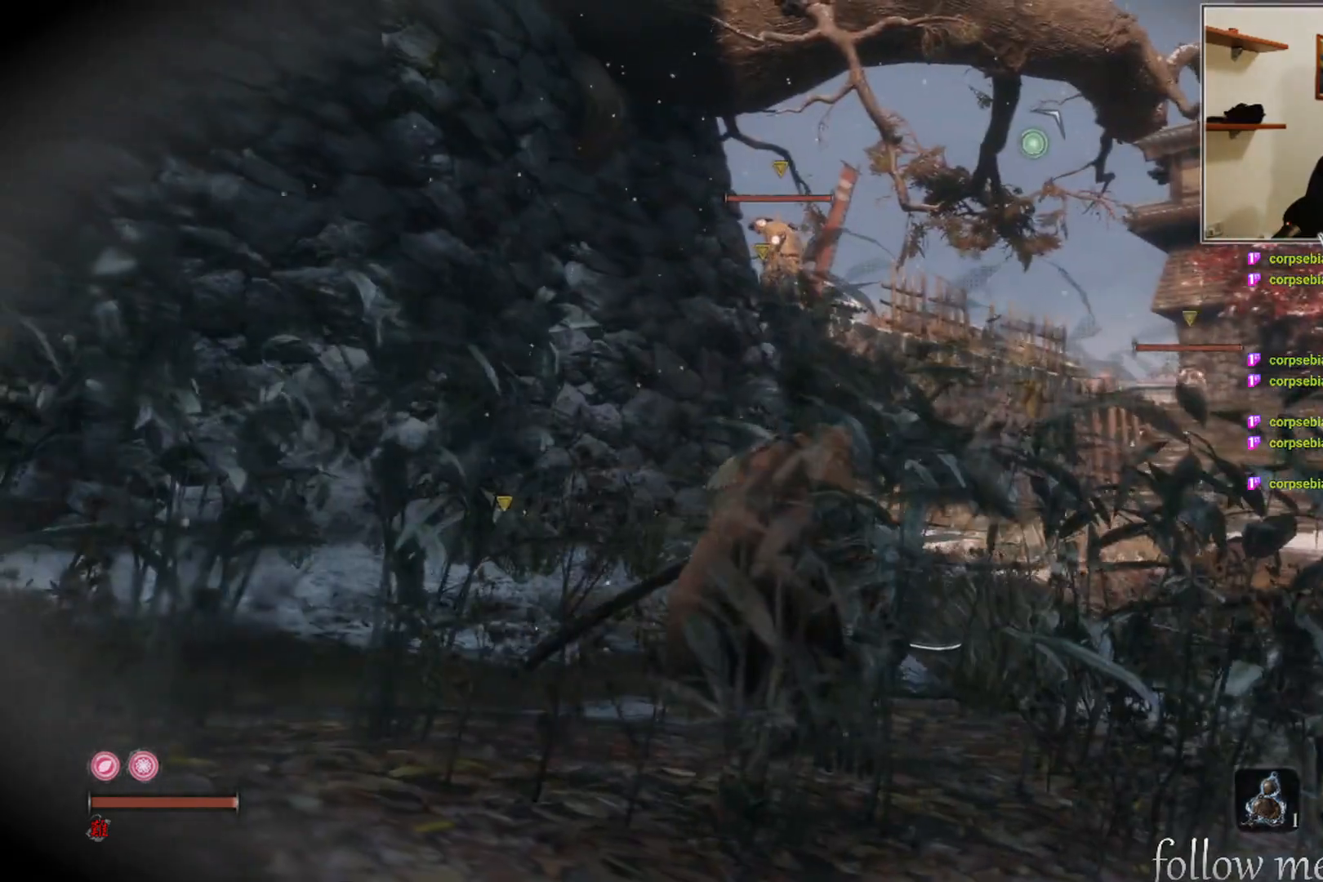
{"buttons": [], "left_stick": "down-left", "right_stick": "center", "events": [[150, "left_stick", "down-left"]]}
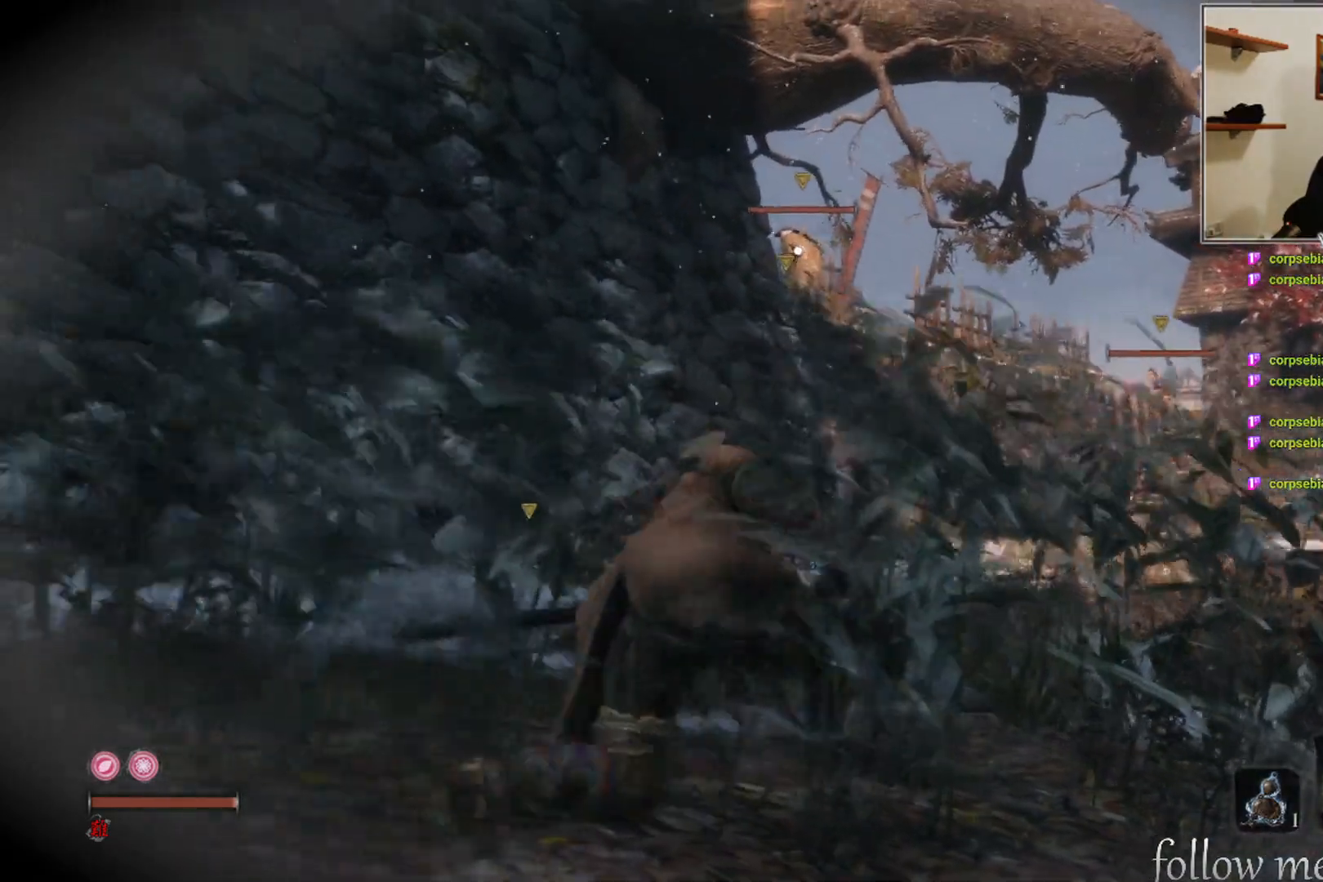
{"buttons": [], "left_stick": "center", "right_stick": "down-right", "events": [[367, "left_stick", "center"], [450, "right_stick", "down-right"]]}
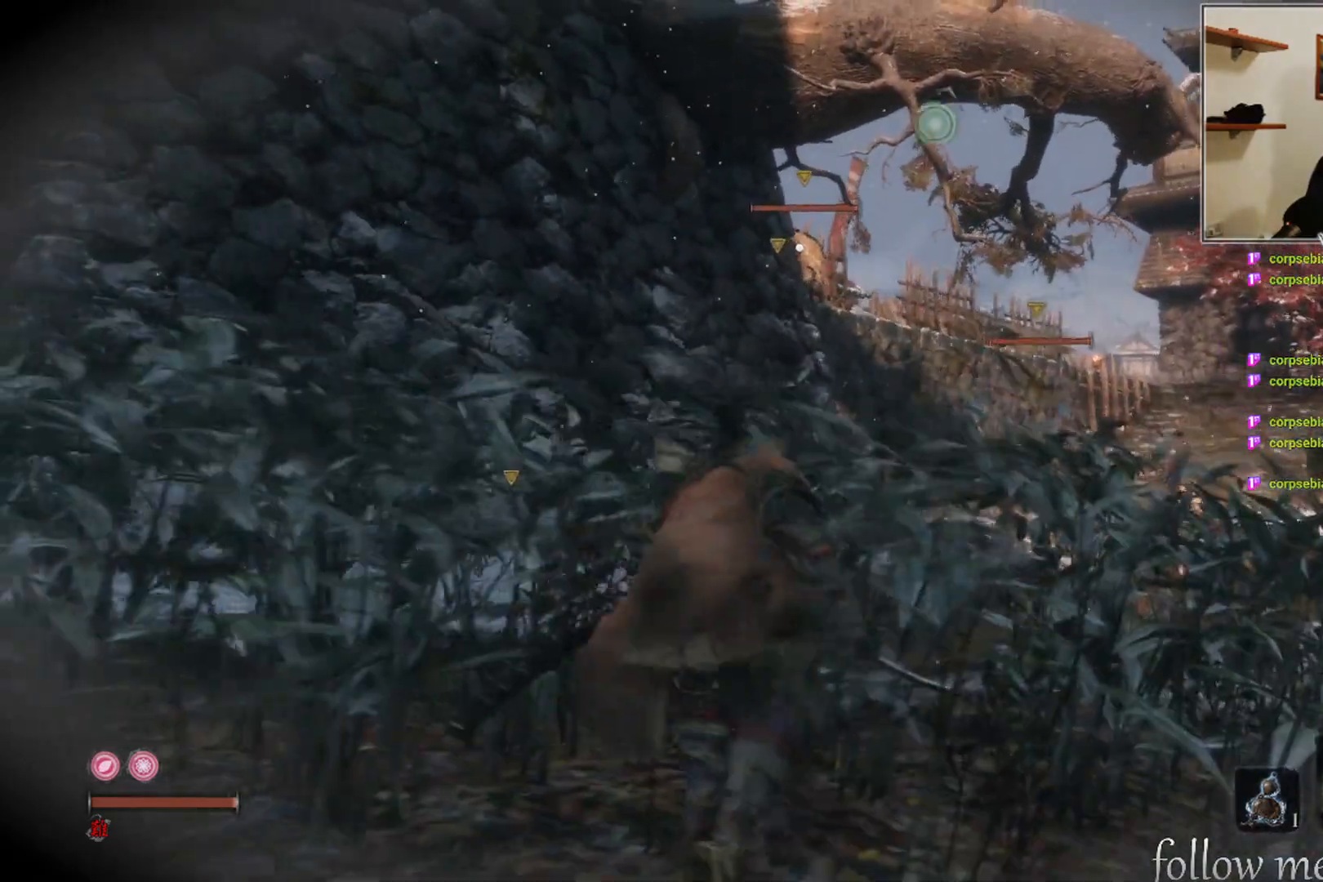
{"buttons": [], "left_stick": "center", "right_stick": "center", "events": [[150, "right_stick", "center"]]}
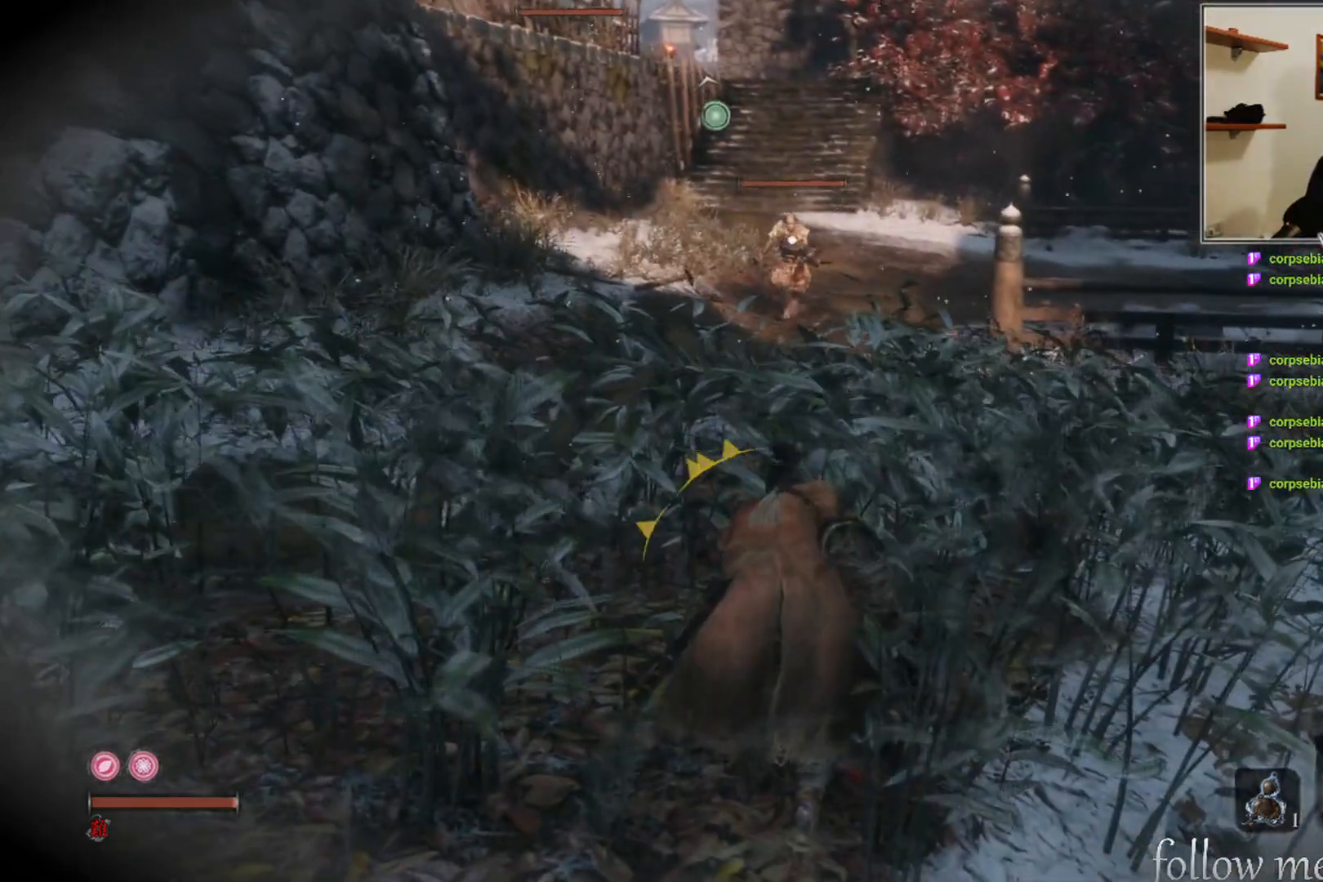
{"buttons": [], "left_stick": "down-left", "right_stick": "center", "events": [[333, "left_stick", "down-left"]]}